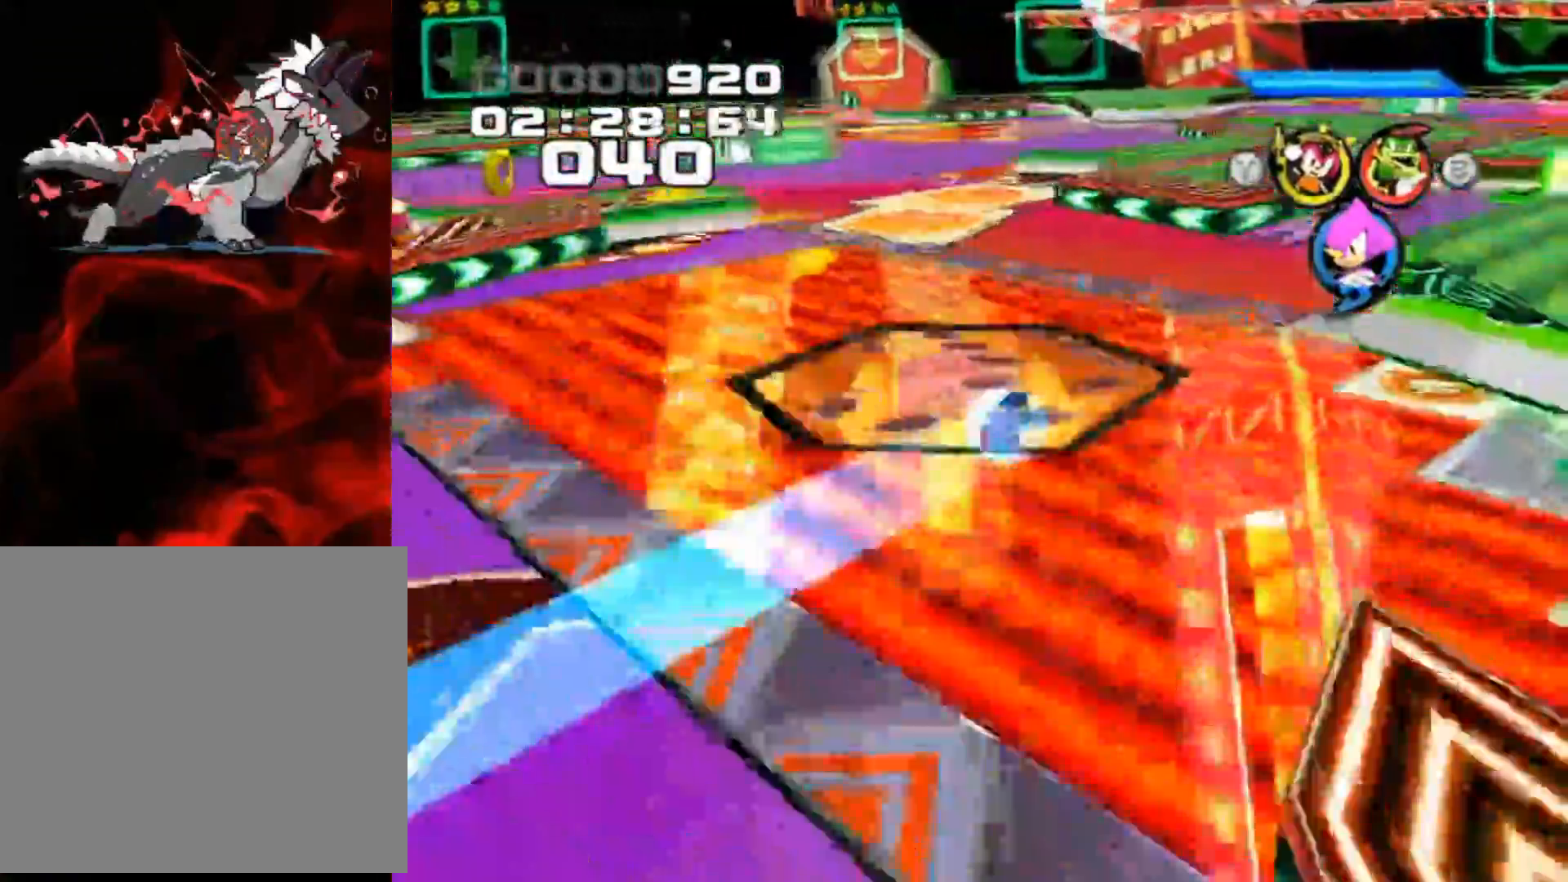
Gameplay with a controller (Xbox layout); each line is a JSON object with the inputs held at the frame after it. "events" lists button and stick changes between this image and that frame as [ms after this image, input, new state], when the widget could be followed in between. Not read: L3 R3 right_stick.
{"buttons": ["L1"], "left_stick": "center", "events": [[83, "A", "up"], [167, "A", "down"], [350, "A", "up"], [500, "L1", "down"]]}
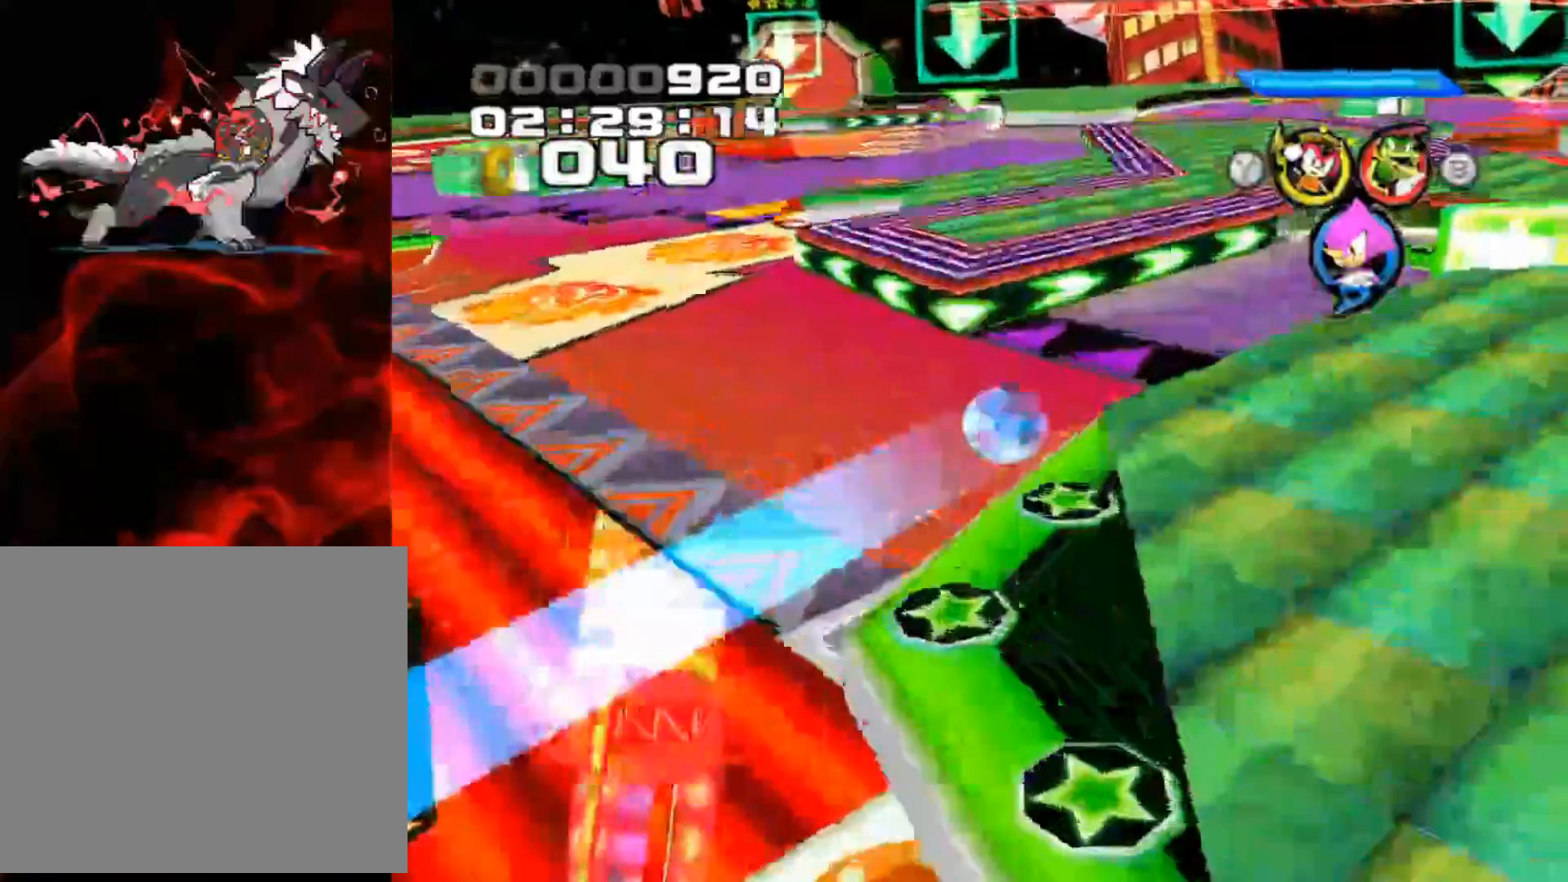
{"buttons": [], "left_stick": "center", "events": [[150, "L1", "up"]]}
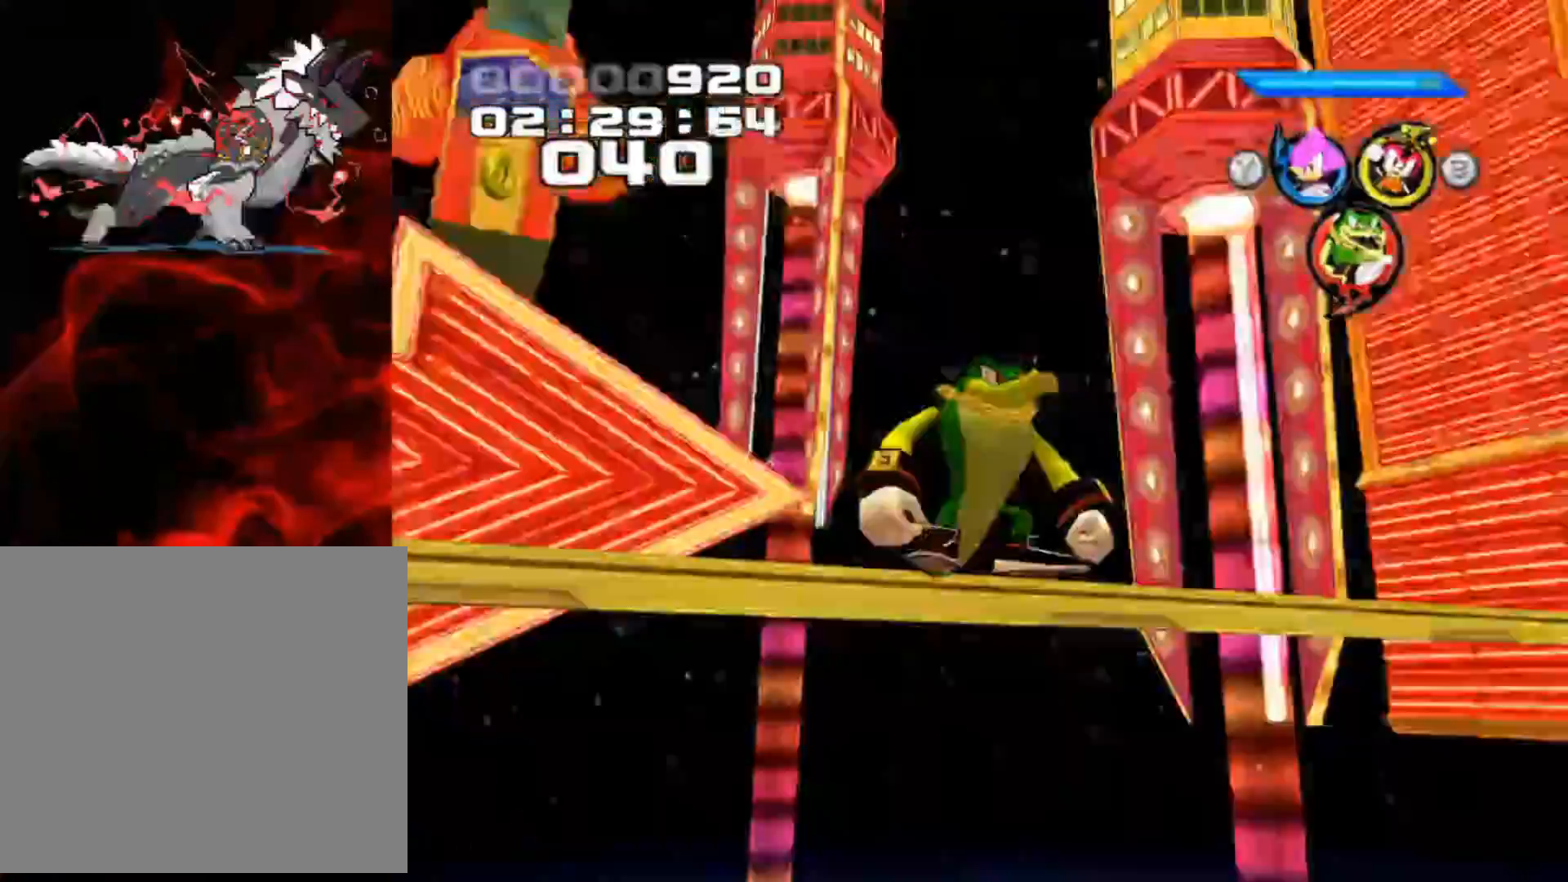
{"buttons": ["L1"], "left_stick": "up-right", "events": [[217, "left_stick", "right"], [400, "L1", "down"], [433, "left_stick", "up-right"]]}
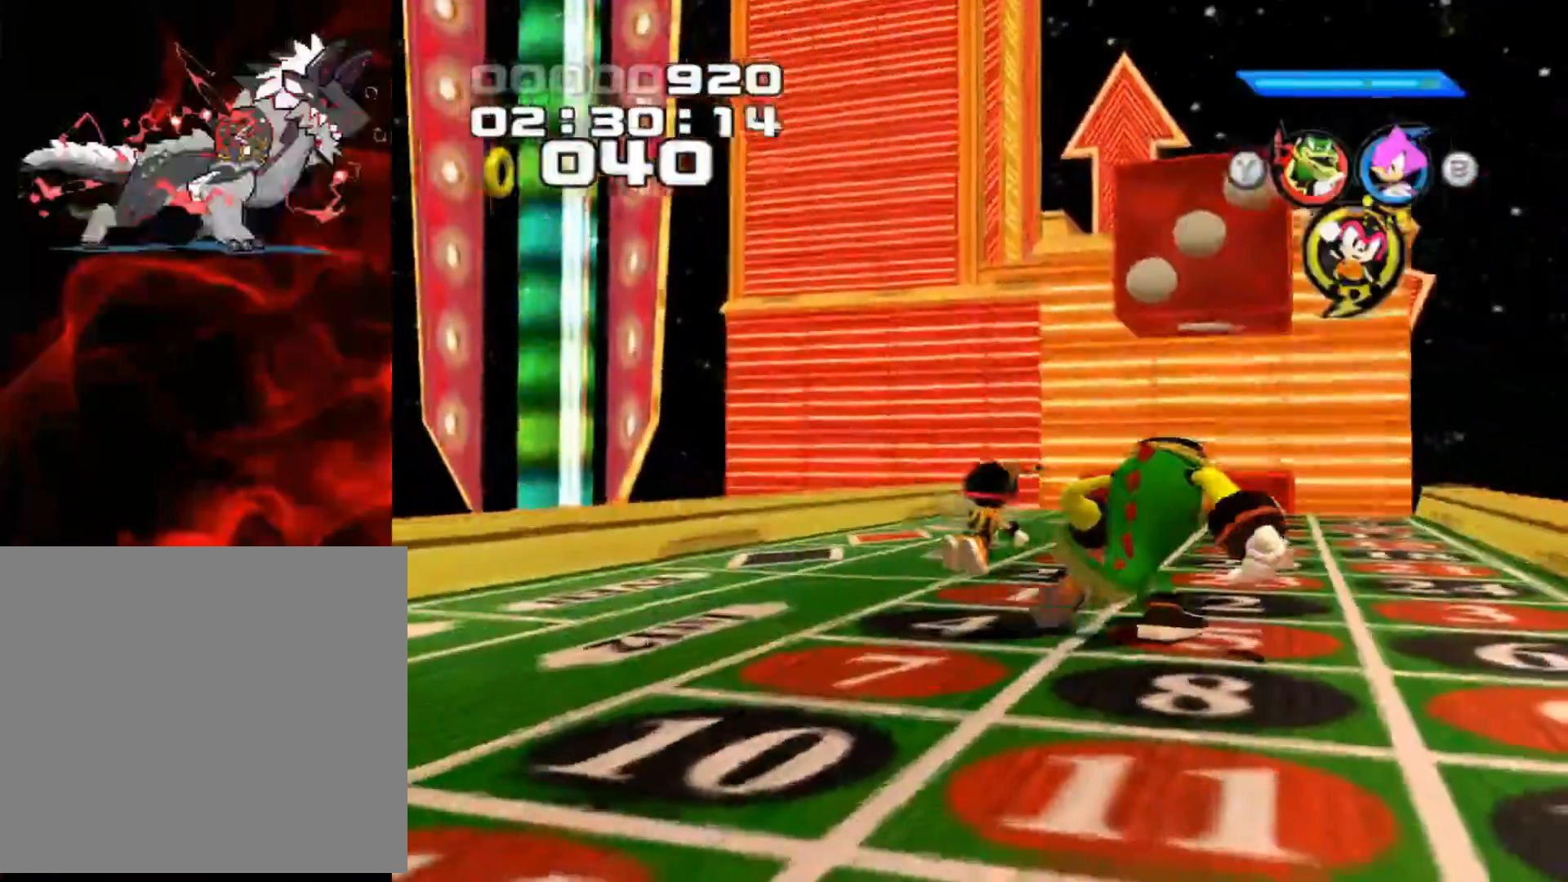
{"buttons": [], "left_stick": "up", "events": [[33, "L1", "up"], [117, "left_stick", "up"]]}
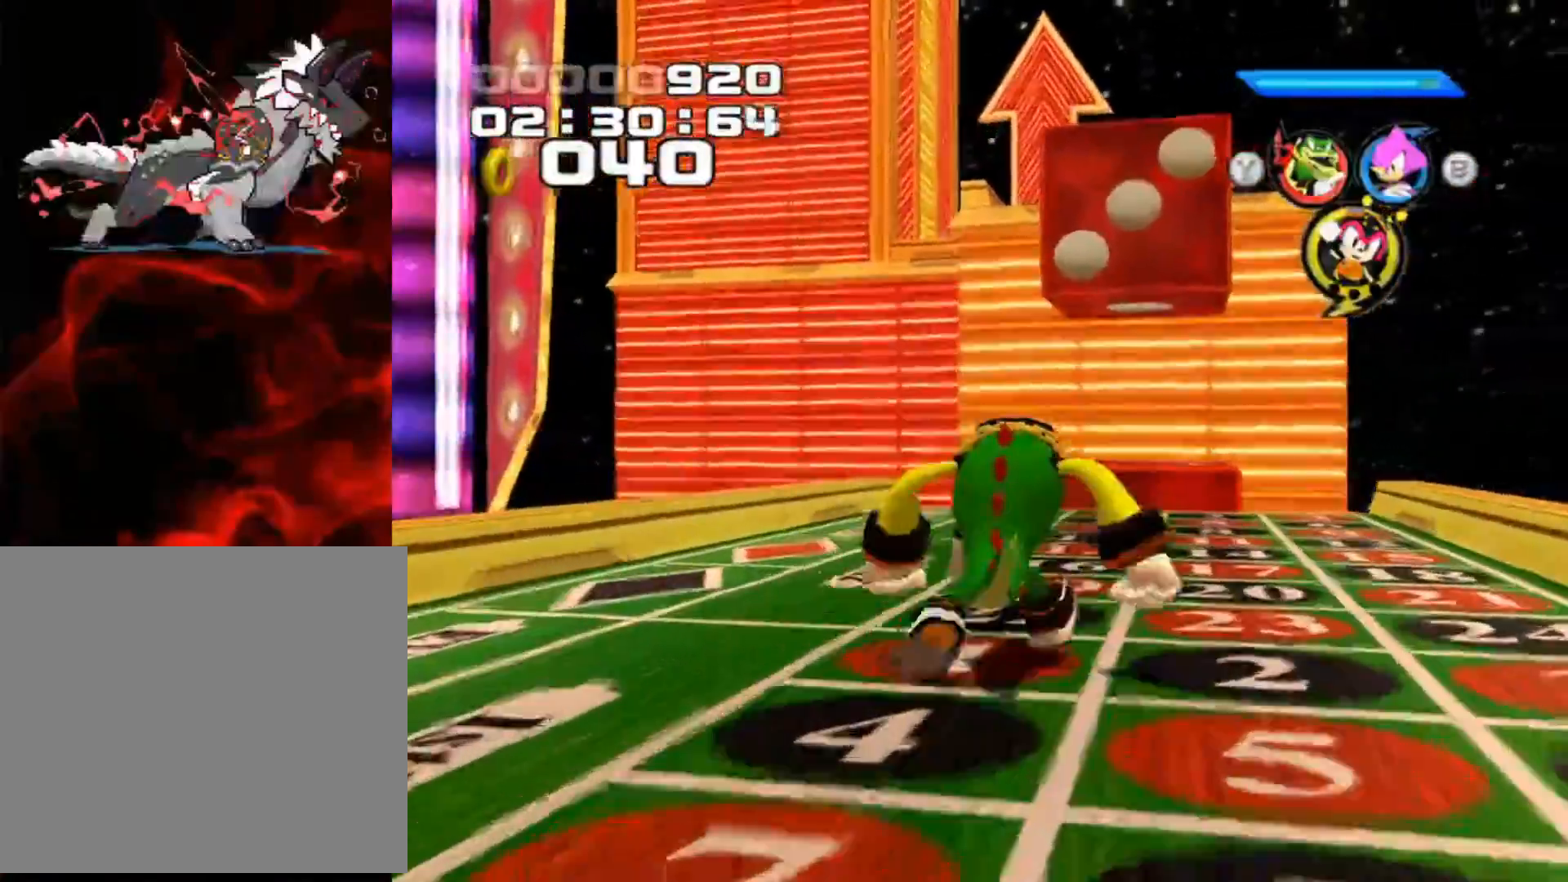
{"buttons": [], "left_stick": "up", "events": []}
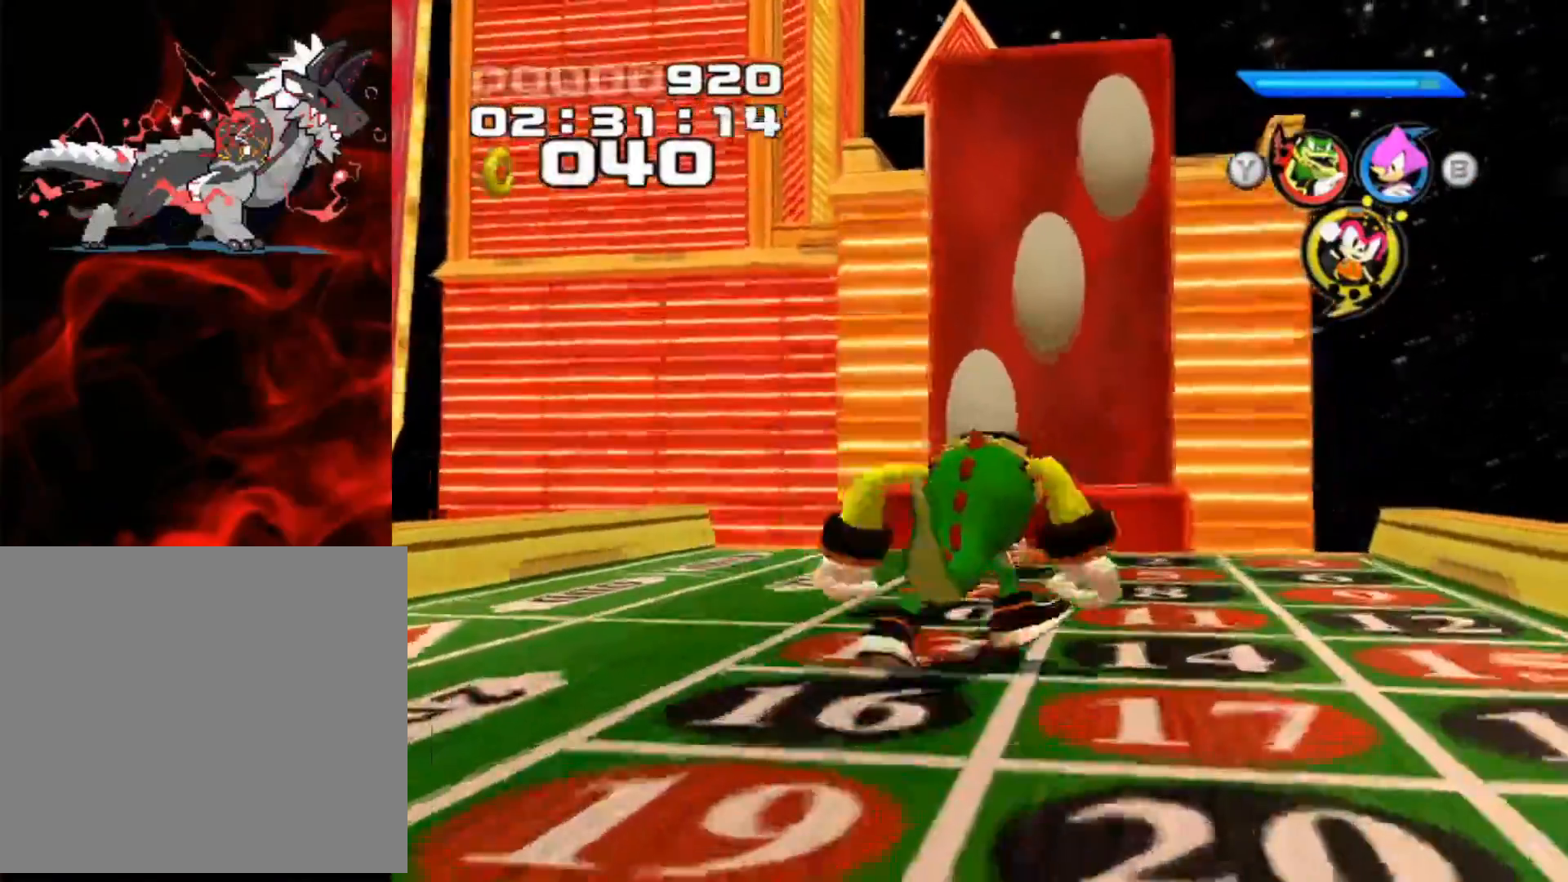
{"buttons": ["A"], "left_stick": "up", "events": [[17, "A", "down"]]}
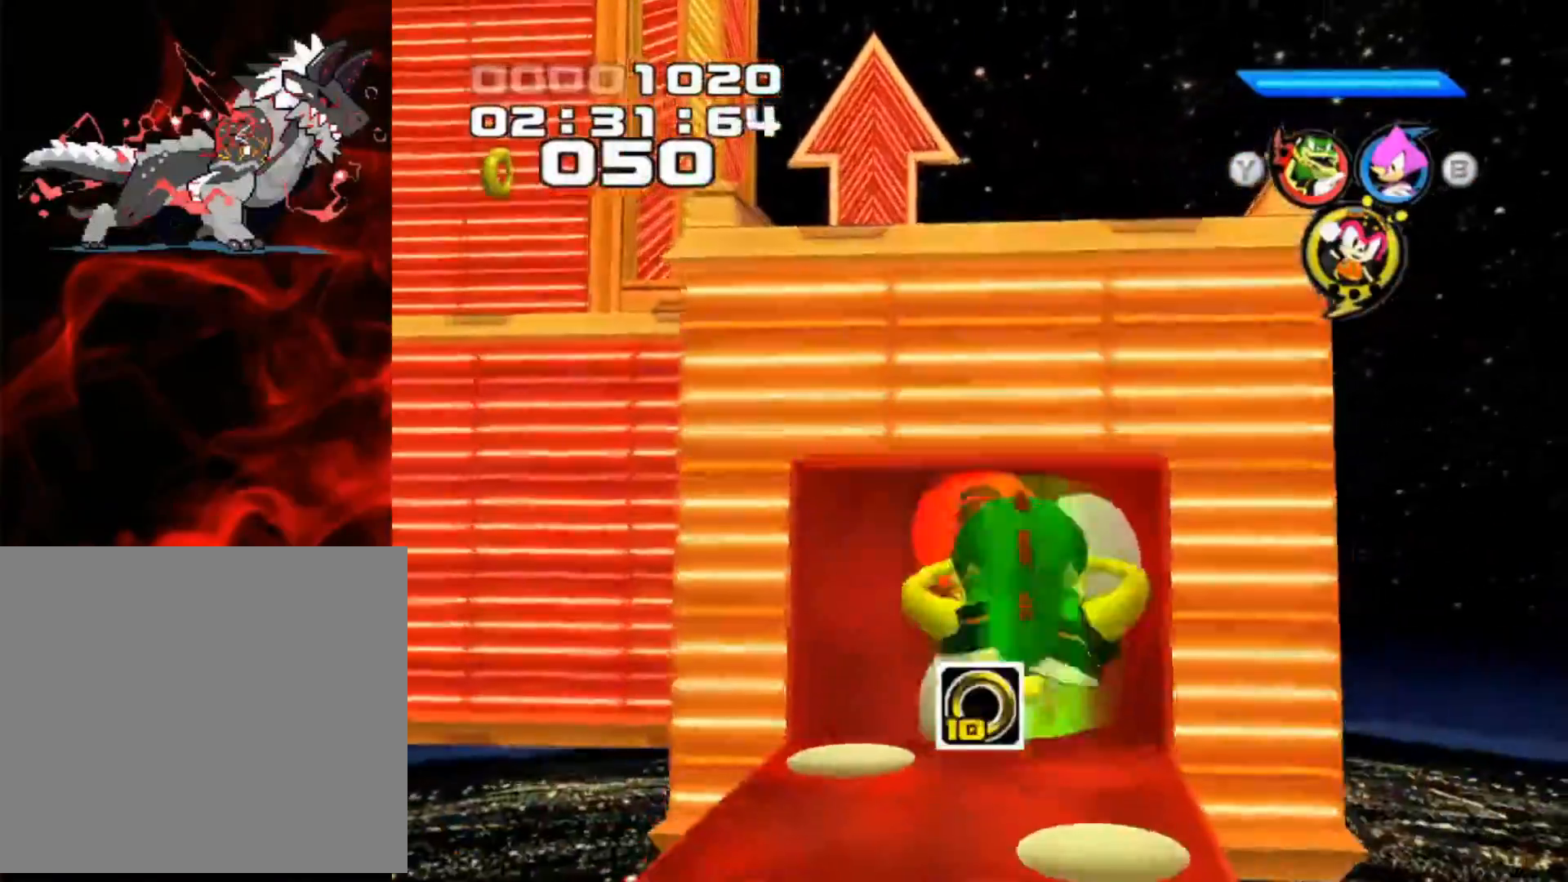
{"buttons": [], "left_stick": "up", "events": [[217, "A", "up"], [317, "A", "down"], [500, "A", "up"]]}
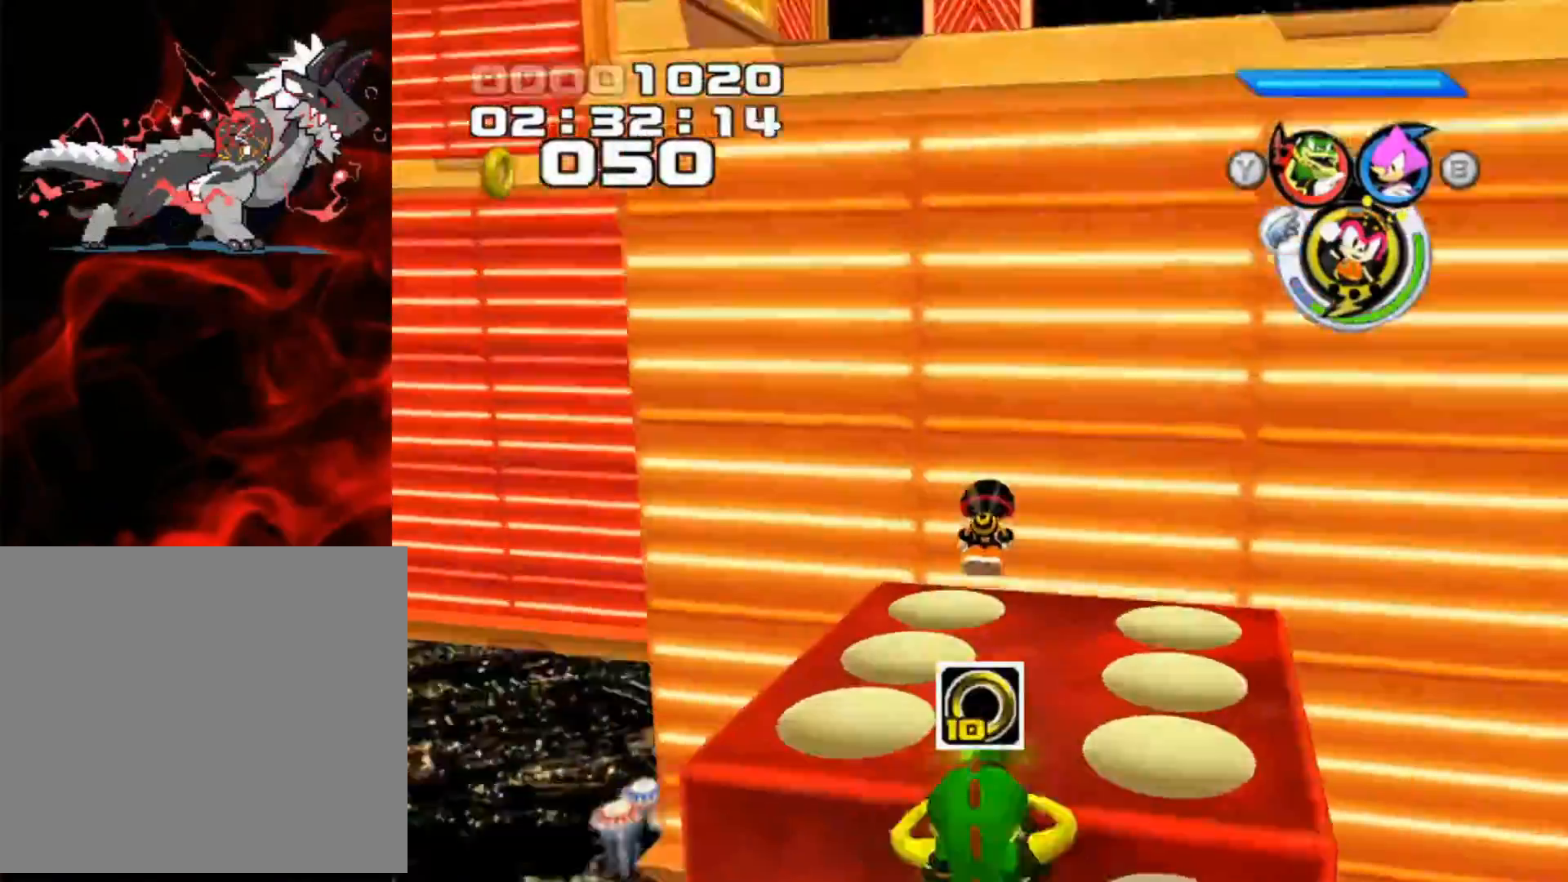
{"buttons": ["A"], "left_stick": "up-right", "events": [[83, "A", "down"], [217, "left_stick", "up-right"]]}
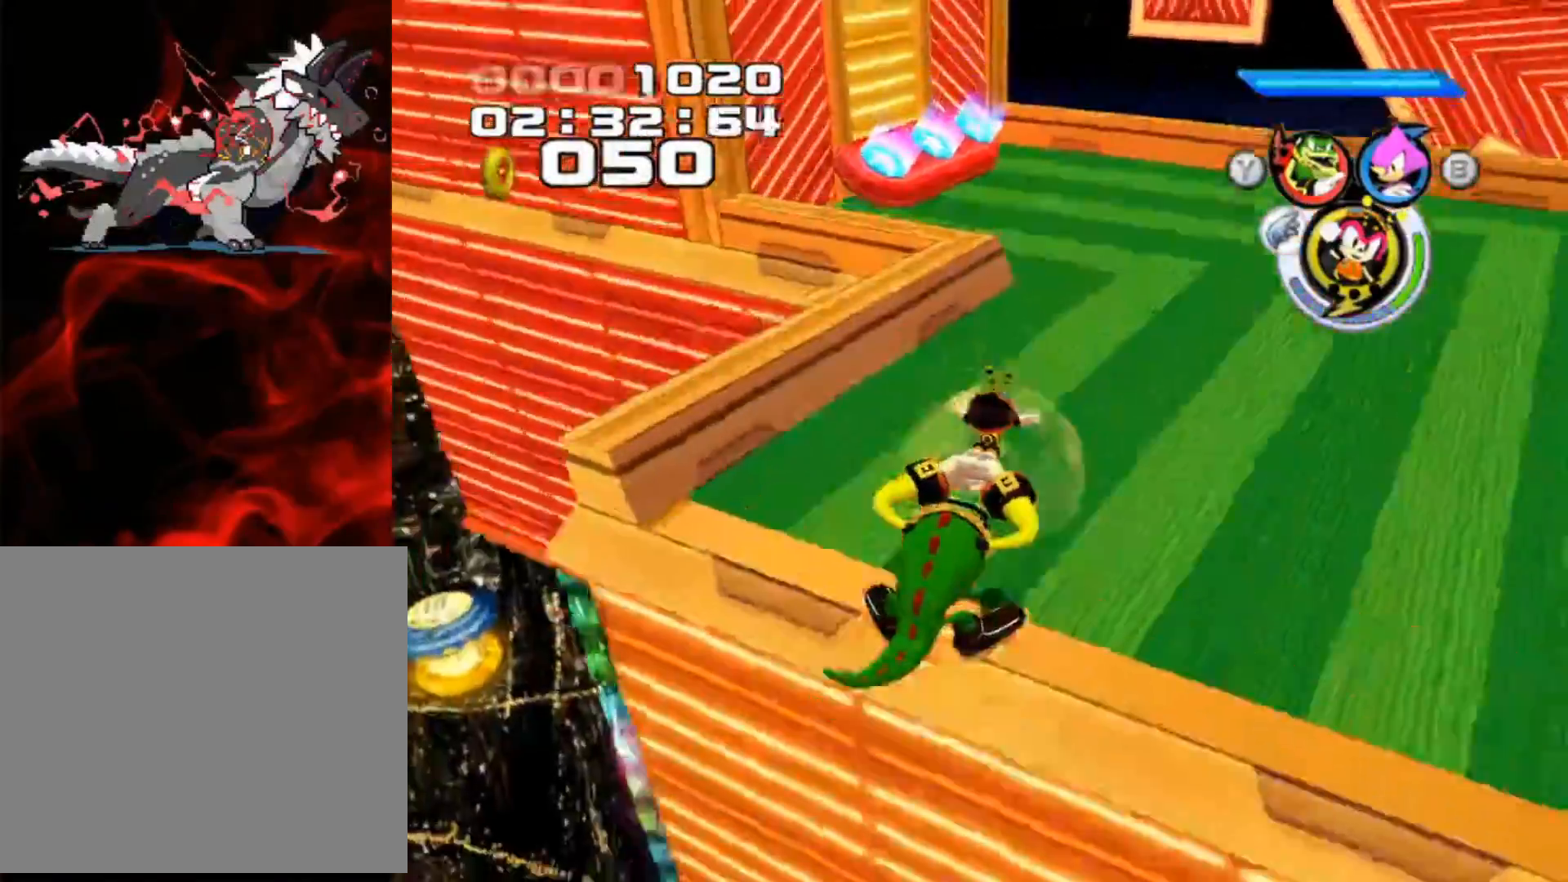
{"buttons": [], "left_stick": "up-right", "events": [[267, "A", "up"]]}
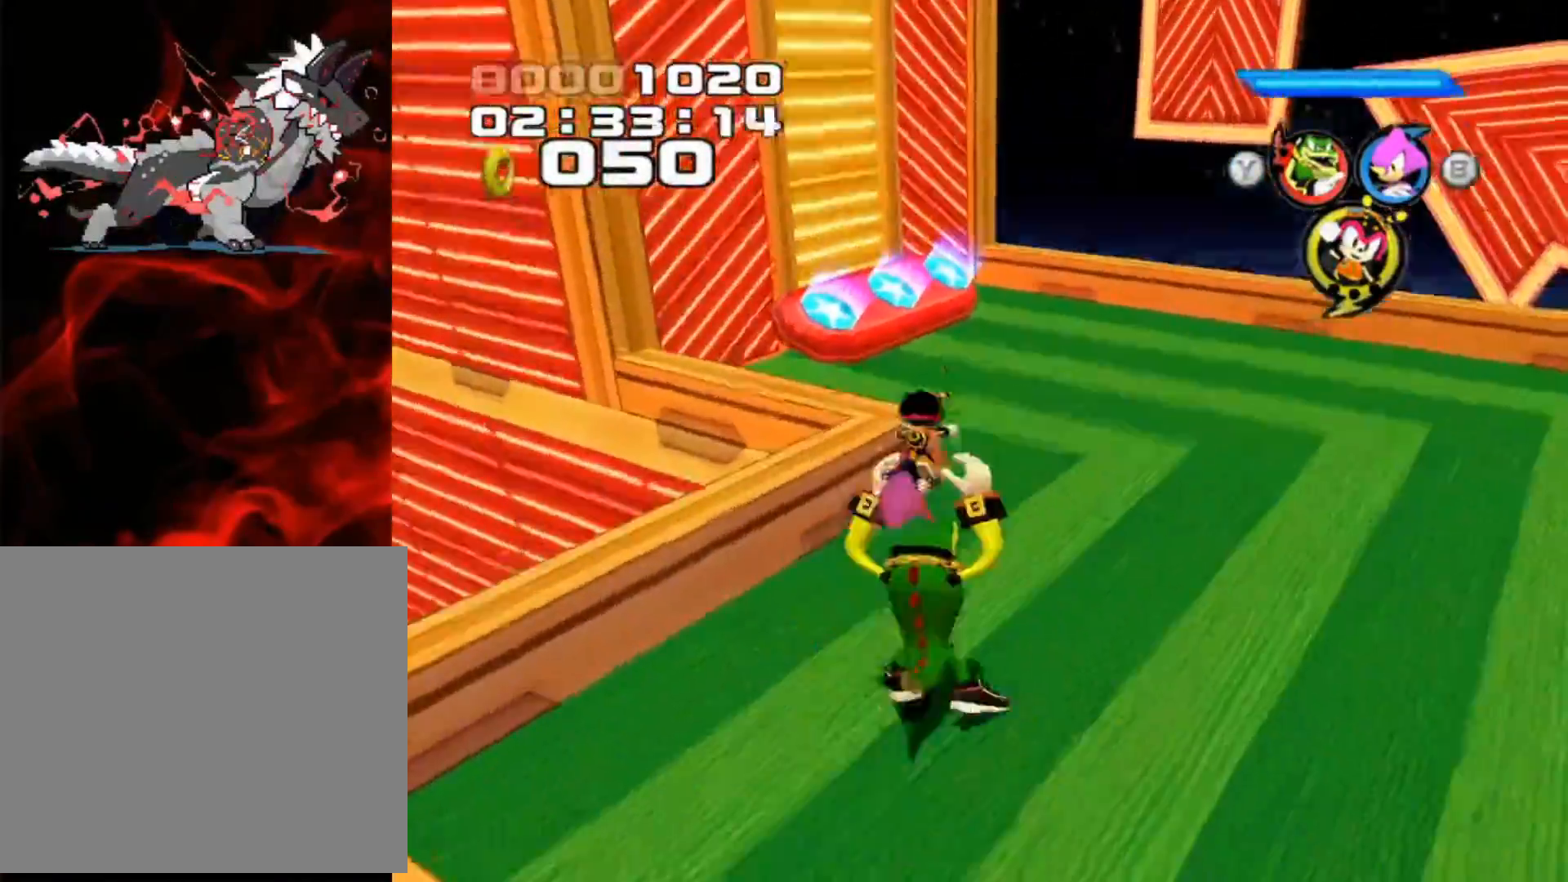
{"buttons": [], "left_stick": "up-right", "events": []}
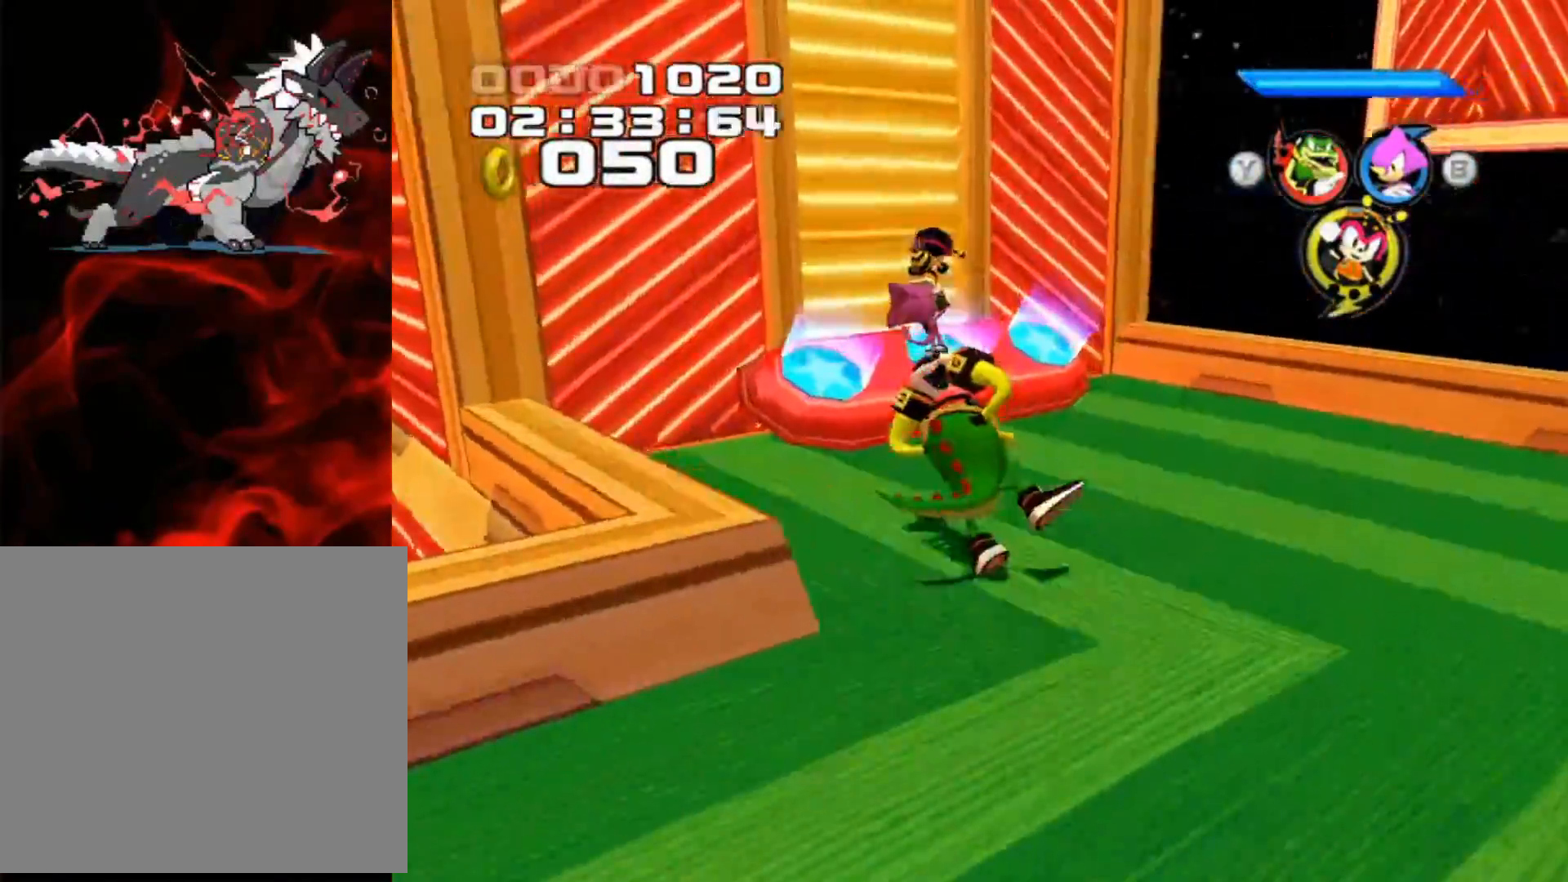
{"buttons": [], "left_stick": "up-left", "events": [[250, "left_stick", "up-left"]]}
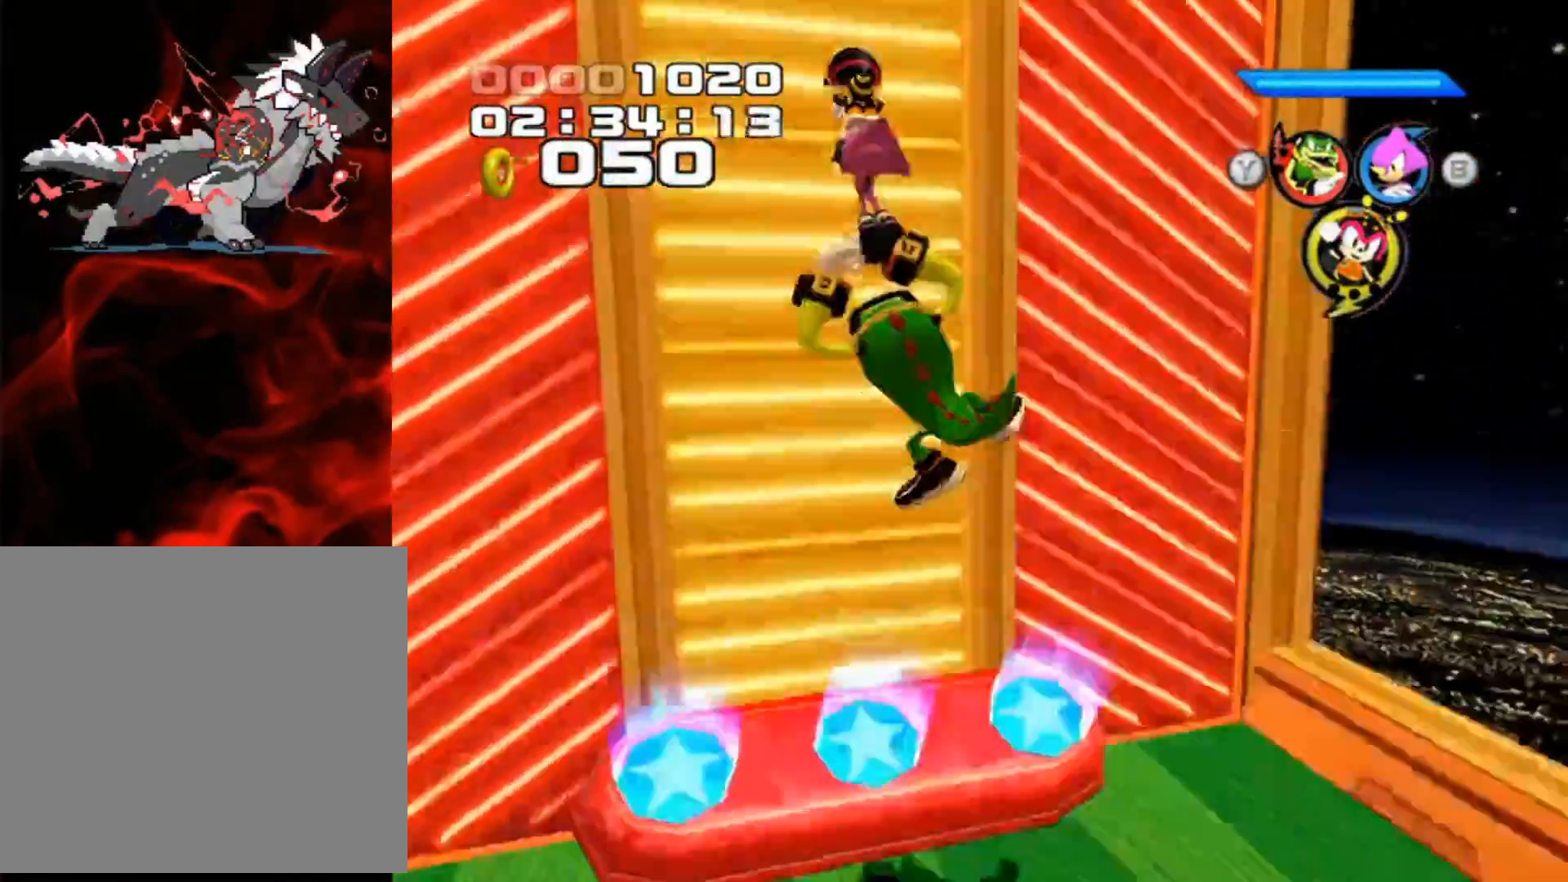
{"buttons": [], "left_stick": "up-left", "events": []}
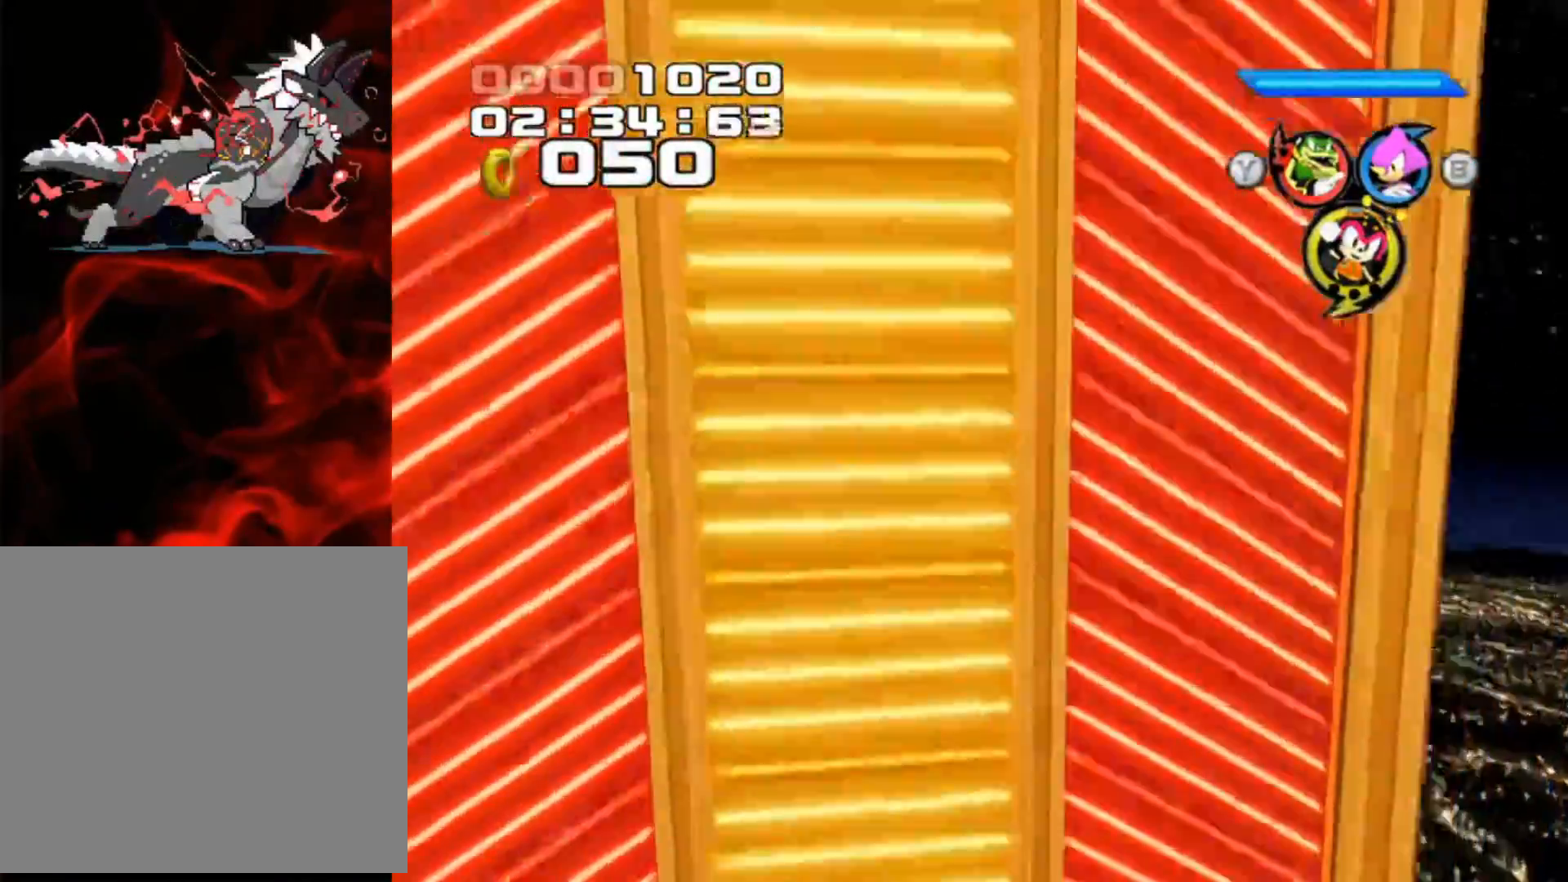
{"buttons": [], "left_stick": "up", "events": [[217, "L1", "down"], [333, "left_stick", "up"], [350, "L1", "up"]]}
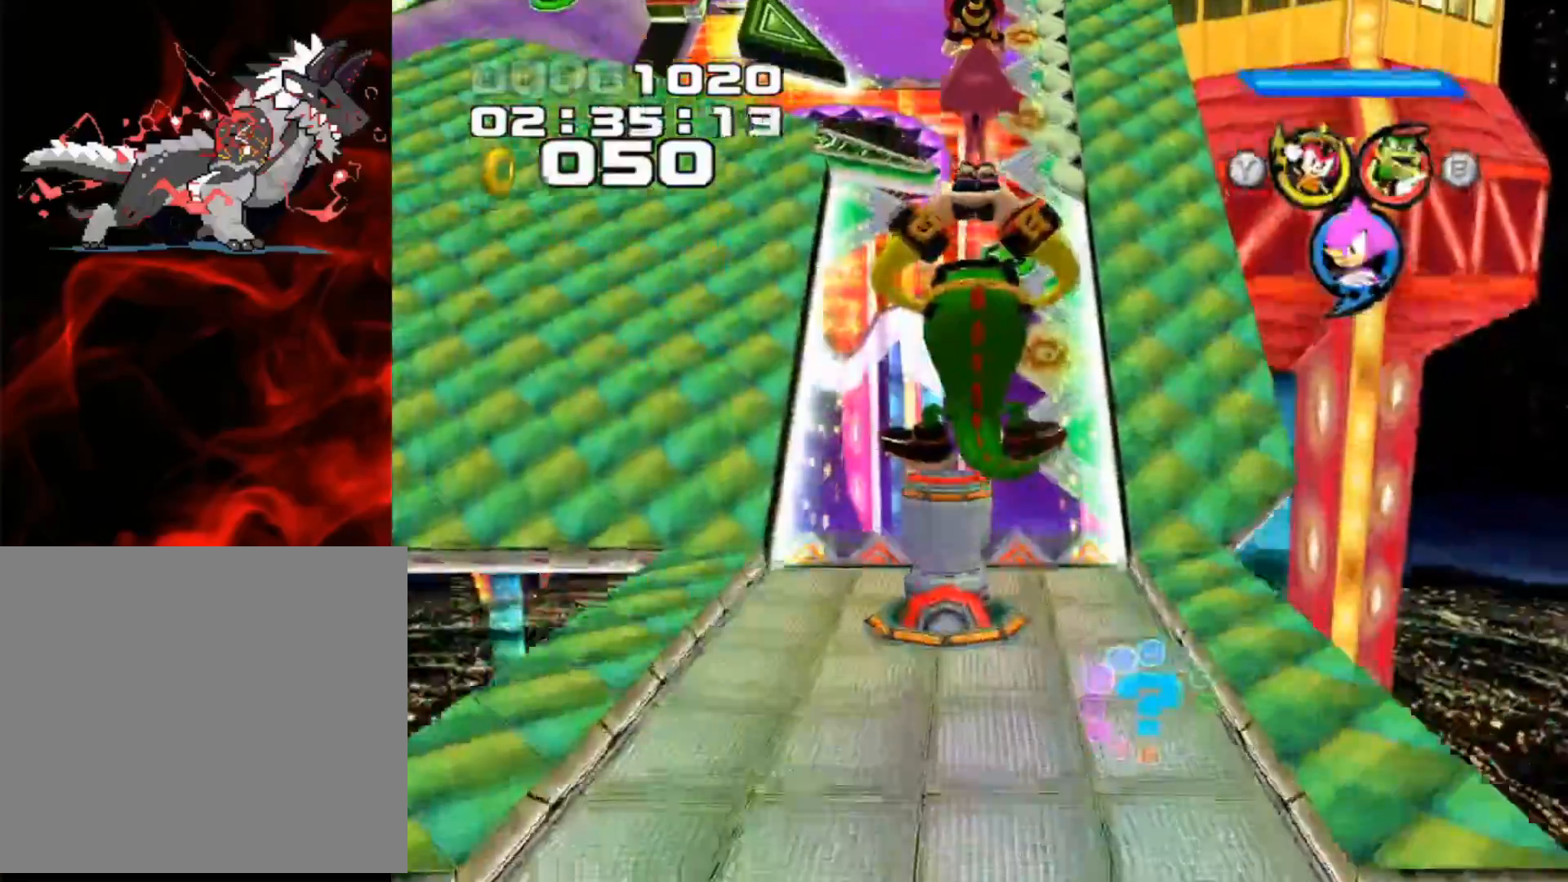
{"buttons": [], "left_stick": "center", "events": [[217, "left_stick", "center"]]}
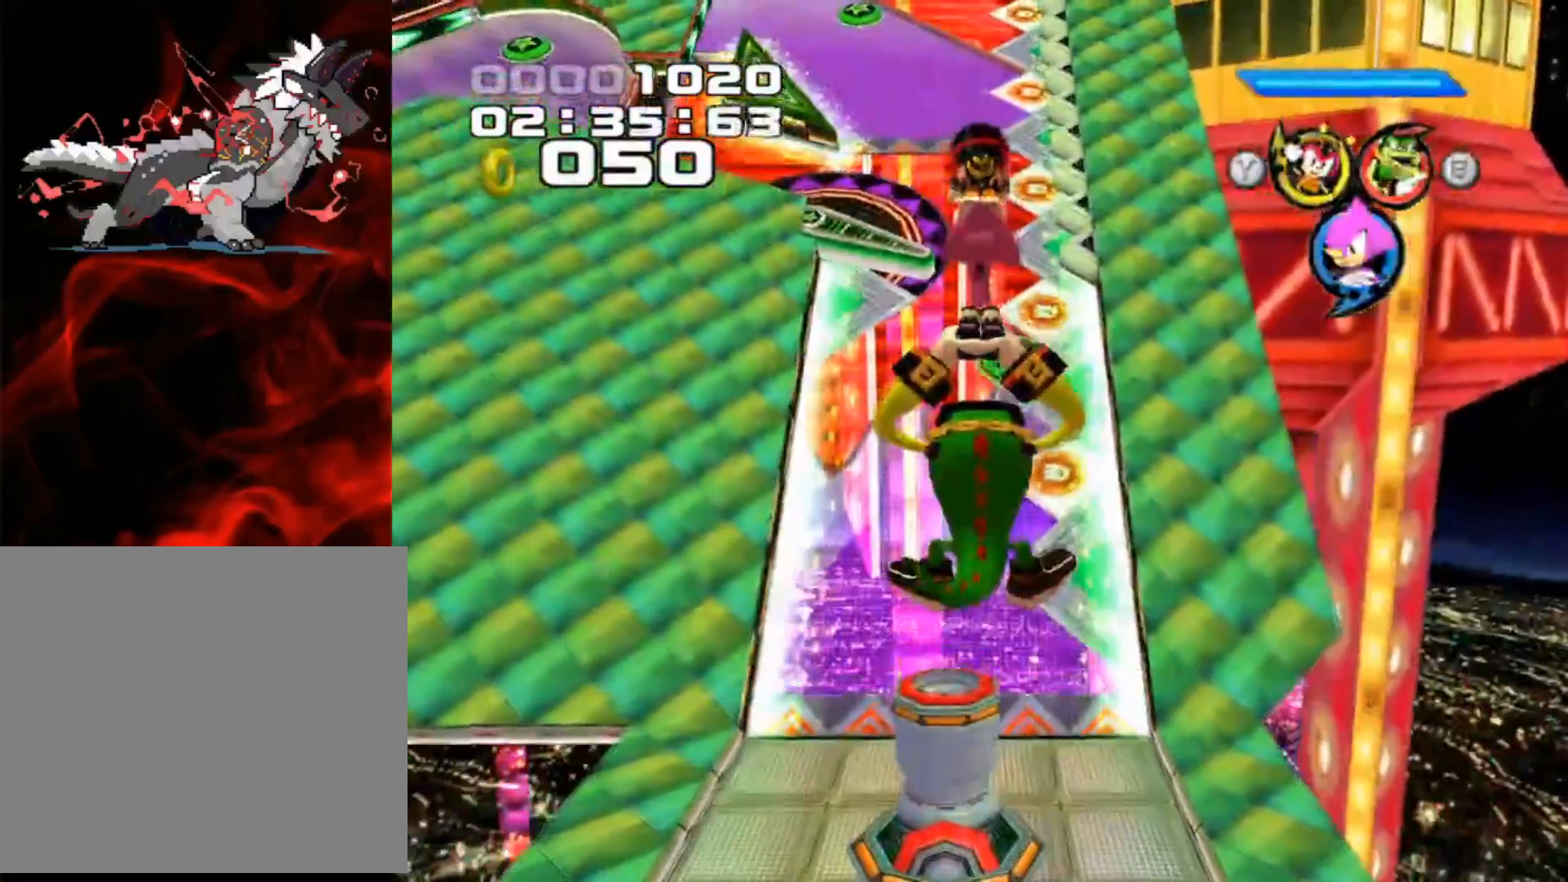
{"buttons": [], "left_stick": "center", "events": []}
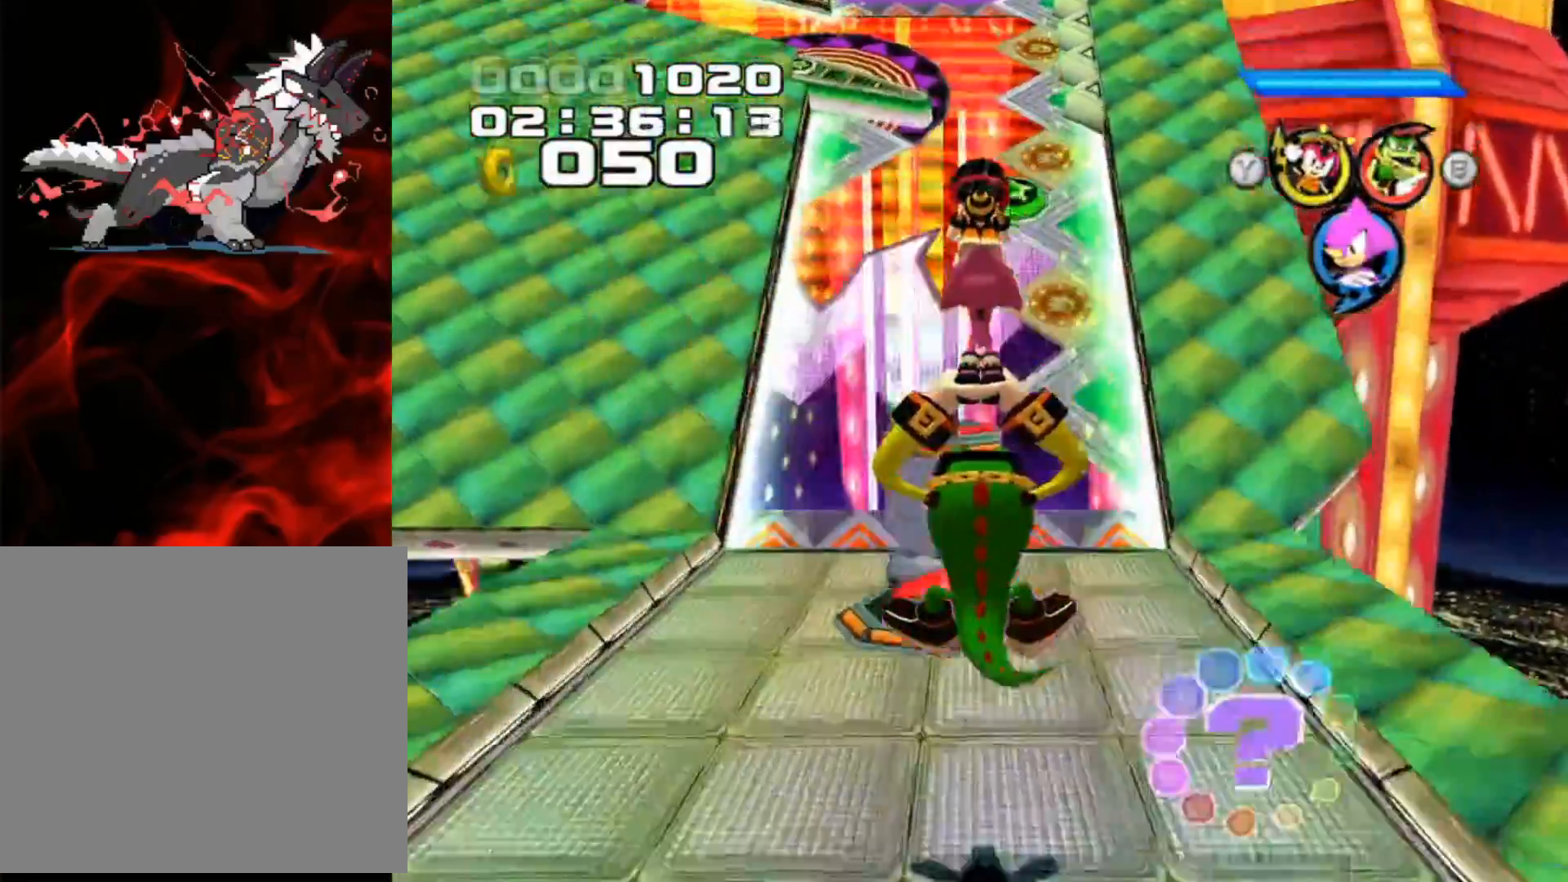
{"buttons": [], "left_stick": "up", "events": [[50, "left_stick", "up"]]}
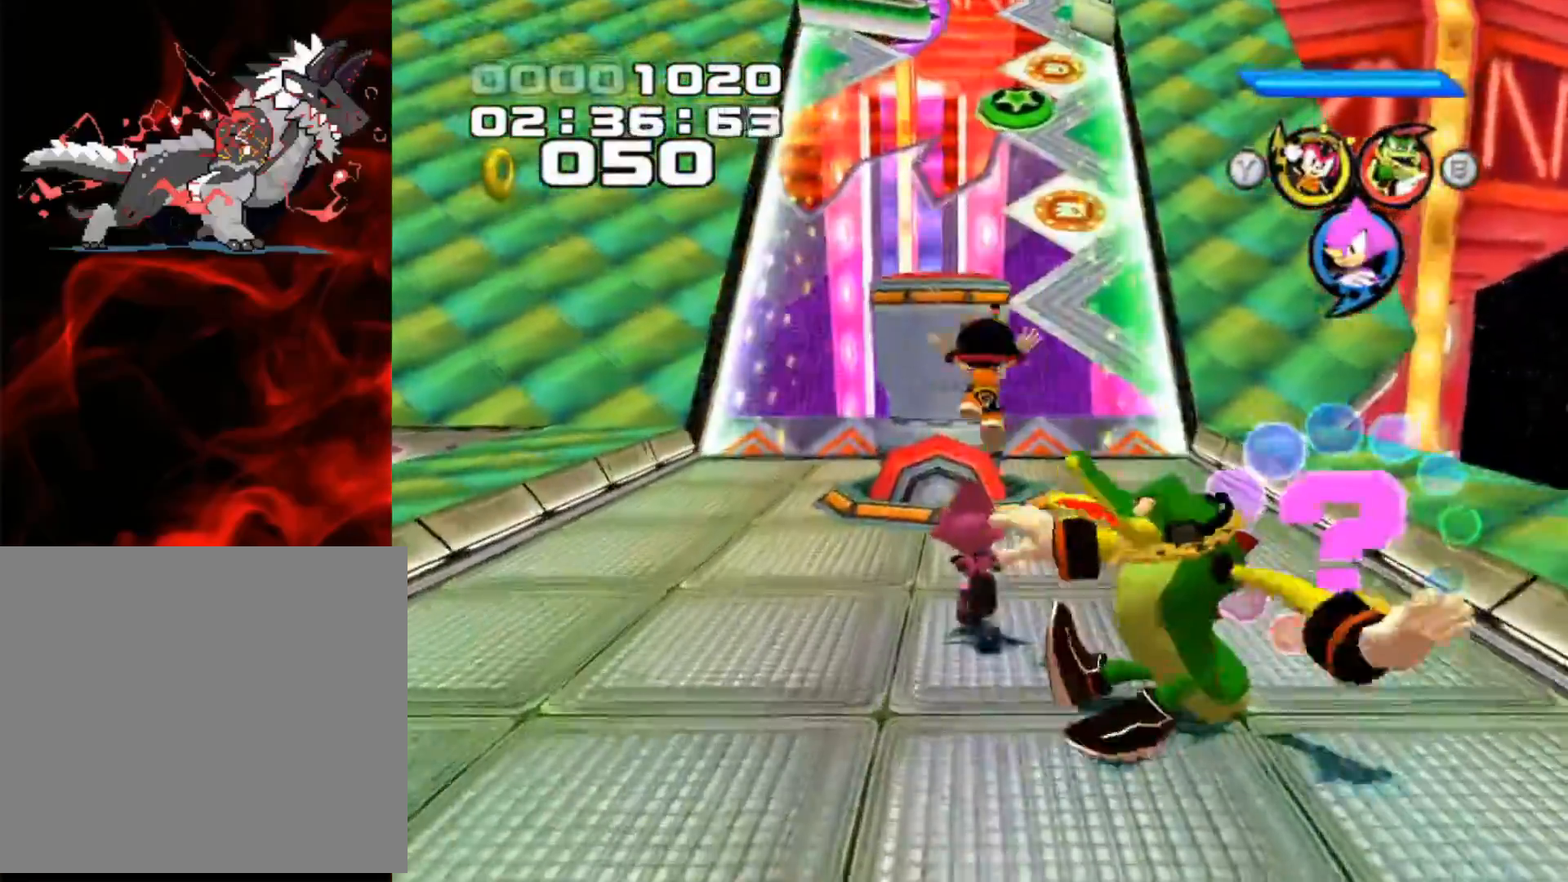
{"buttons": [], "left_stick": "center", "events": [[433, "left_stick", "center"]]}
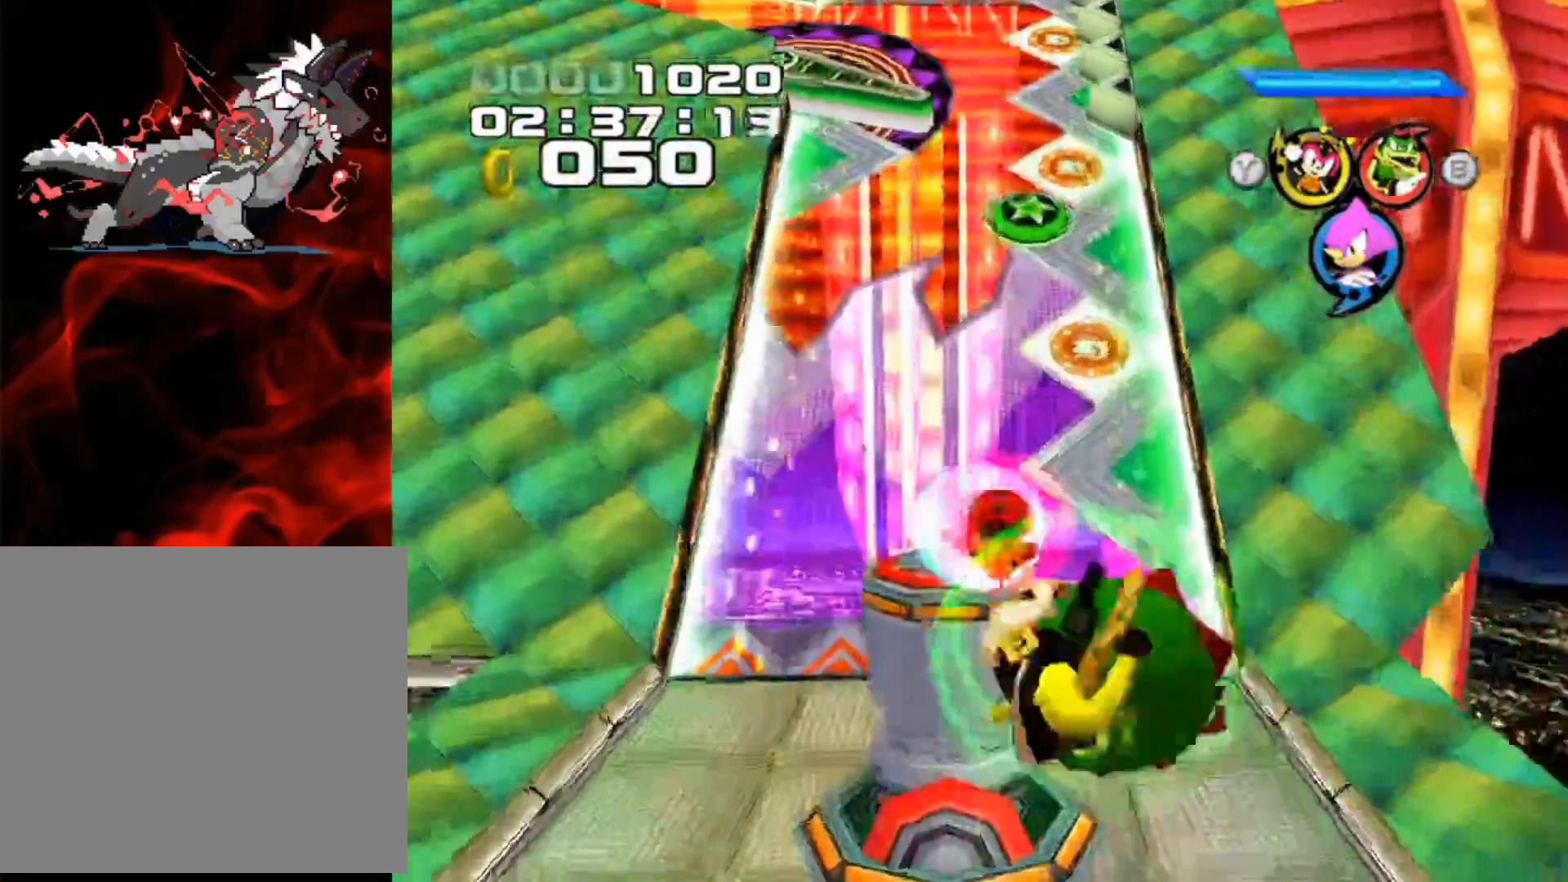
{"buttons": [], "left_stick": "center", "events": []}
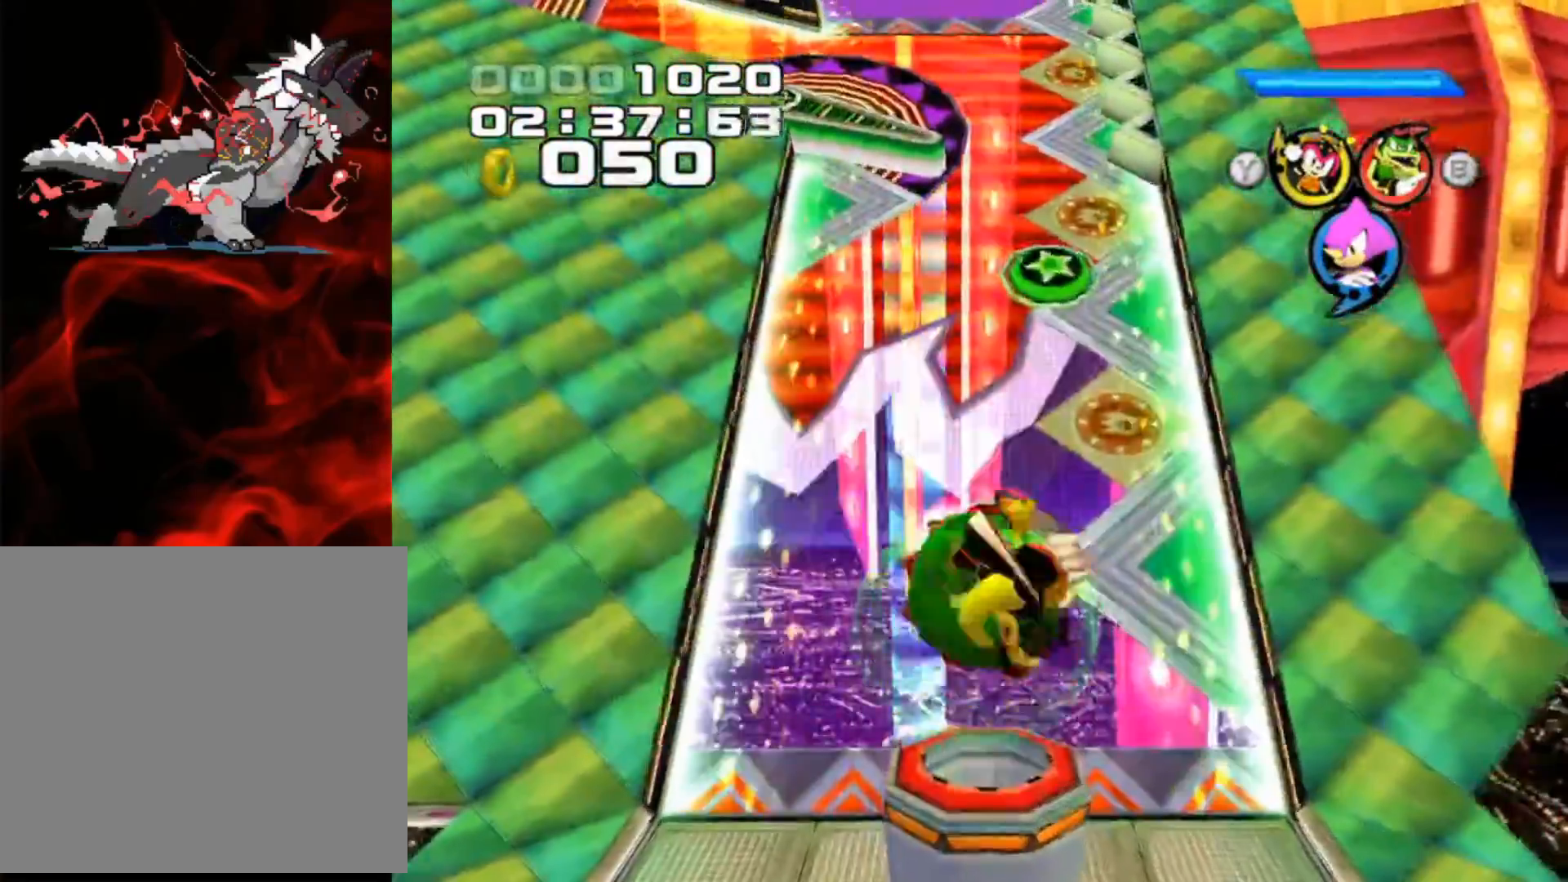
{"buttons": [], "left_stick": "center", "events": []}
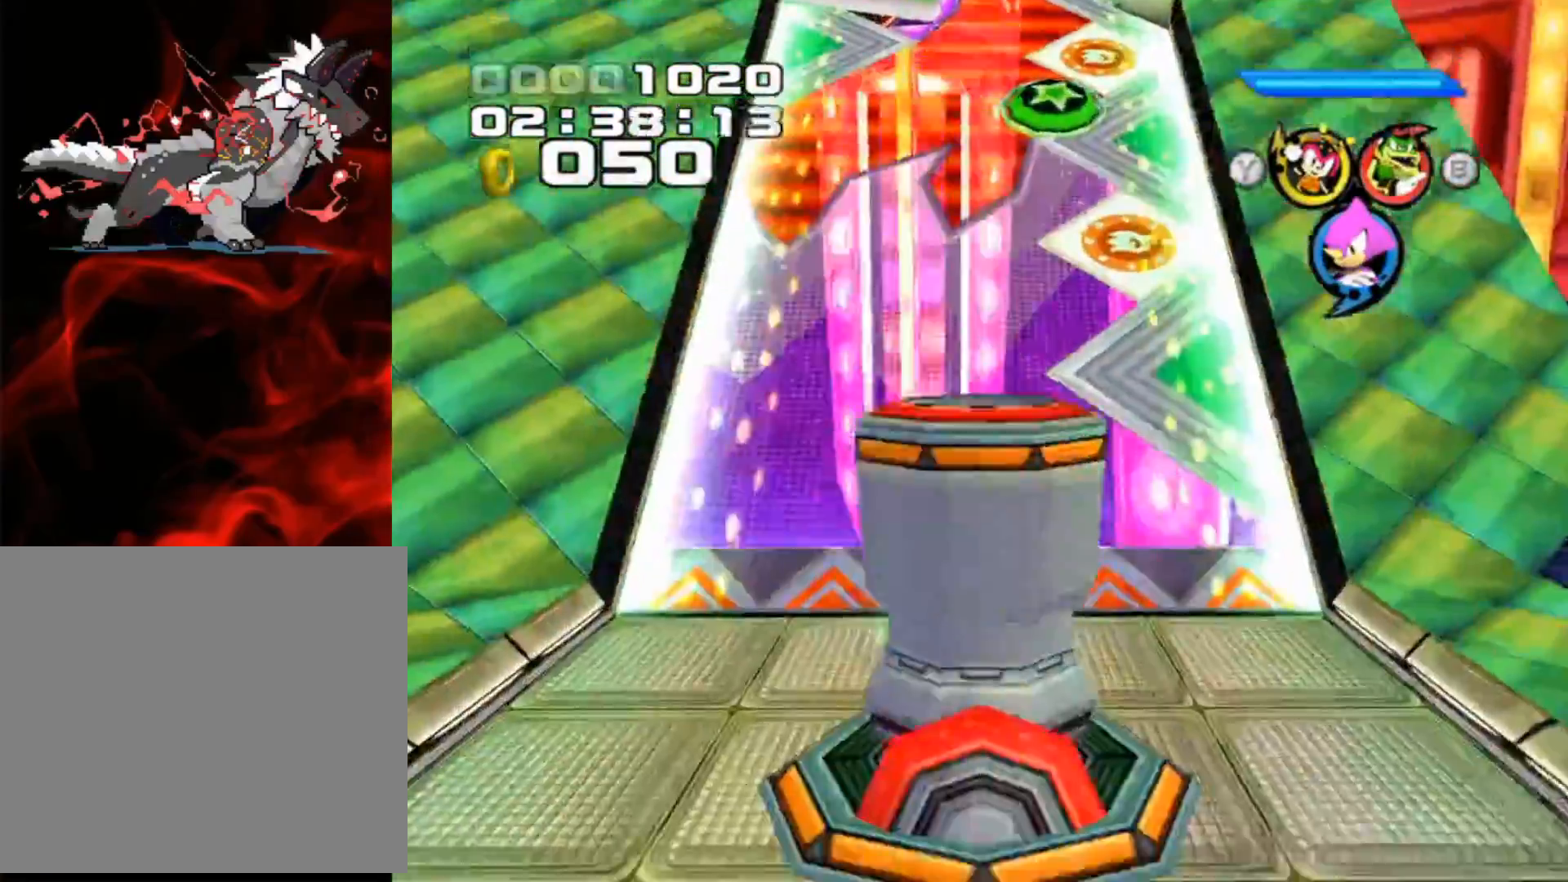
{"buttons": [], "left_stick": "center", "events": []}
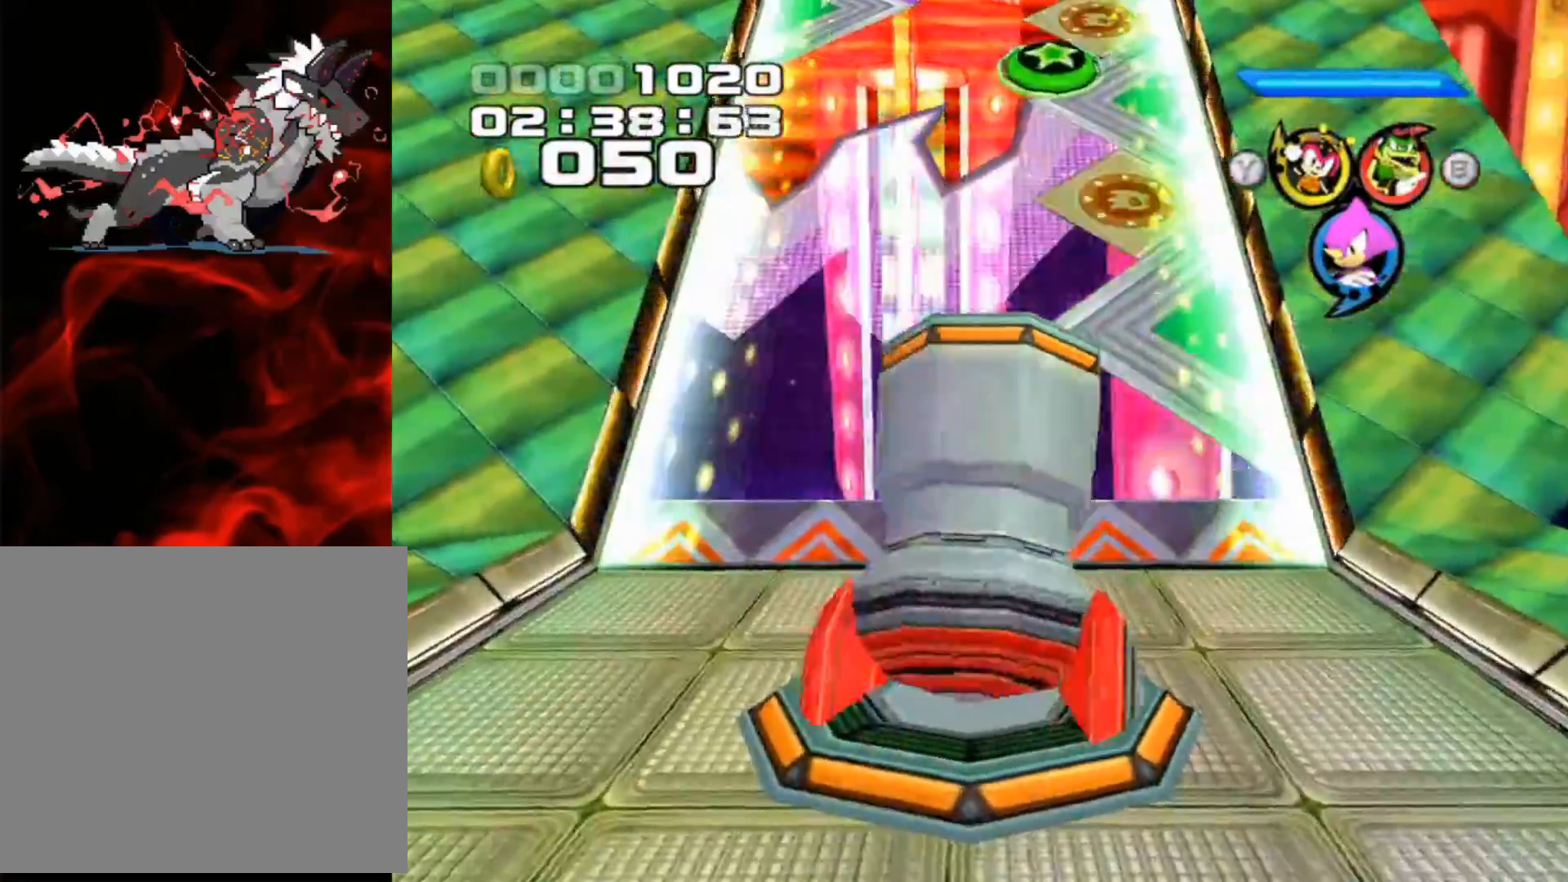
{"buttons": [], "left_stick": "center", "events": []}
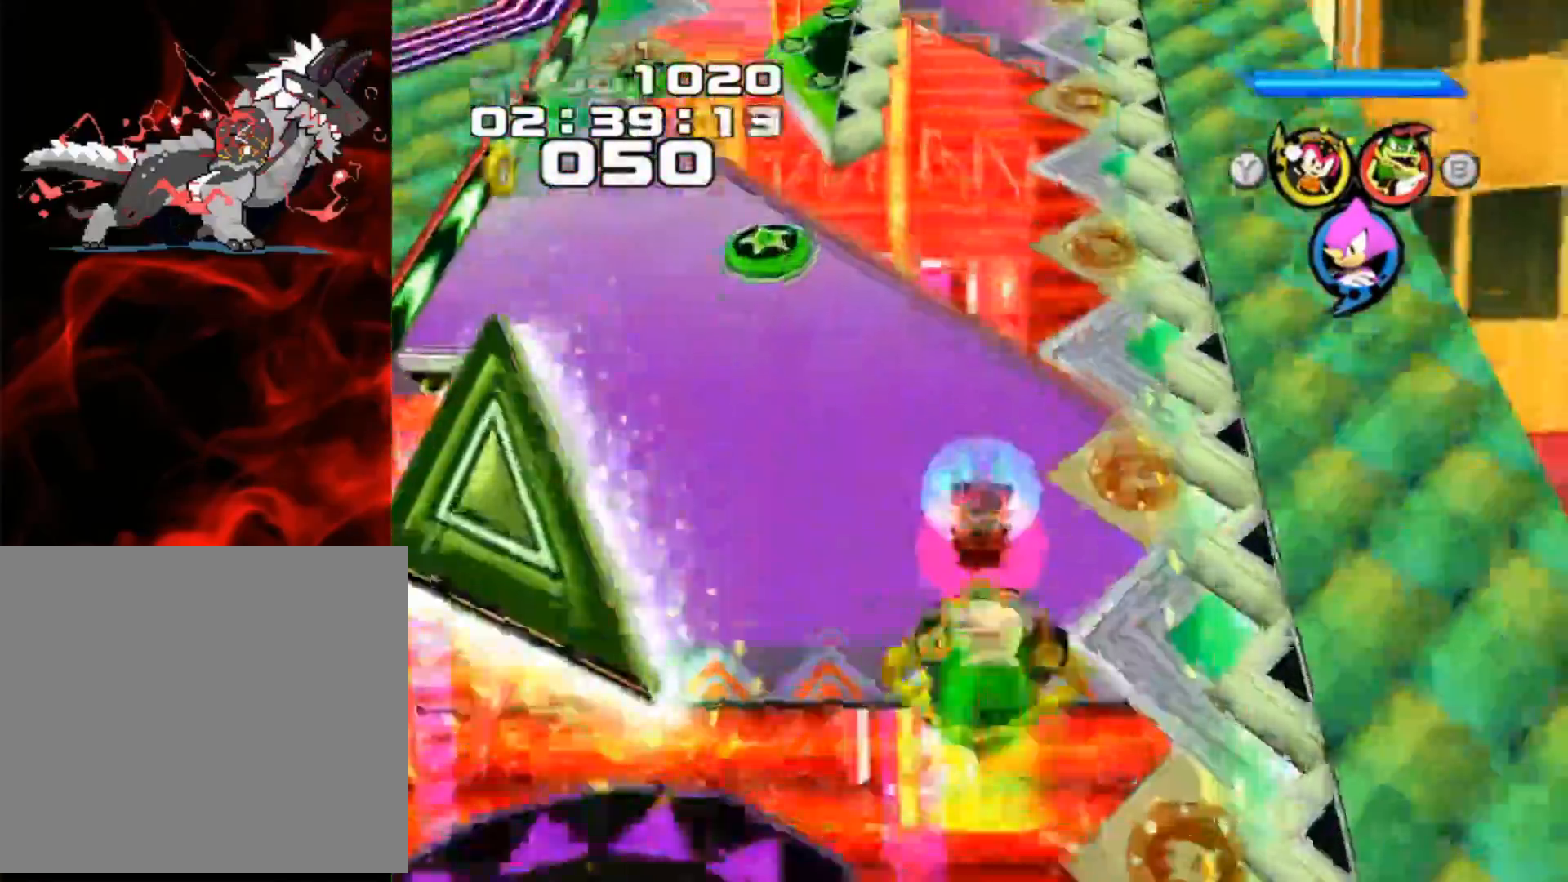
{"buttons": [], "left_stick": "center", "events": []}
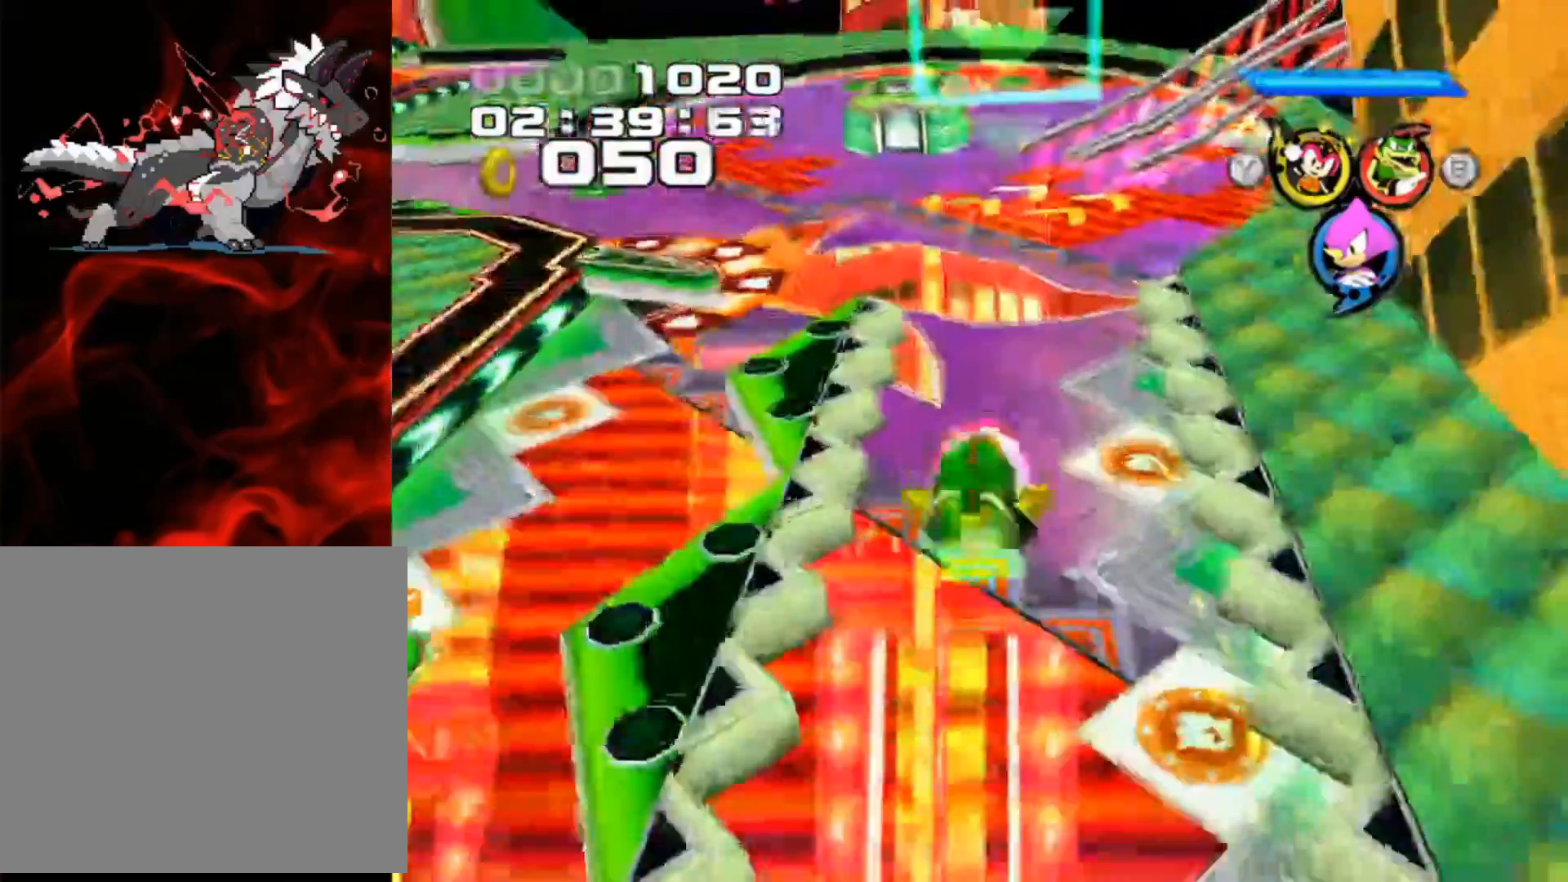
{"buttons": [], "left_stick": "center", "events": []}
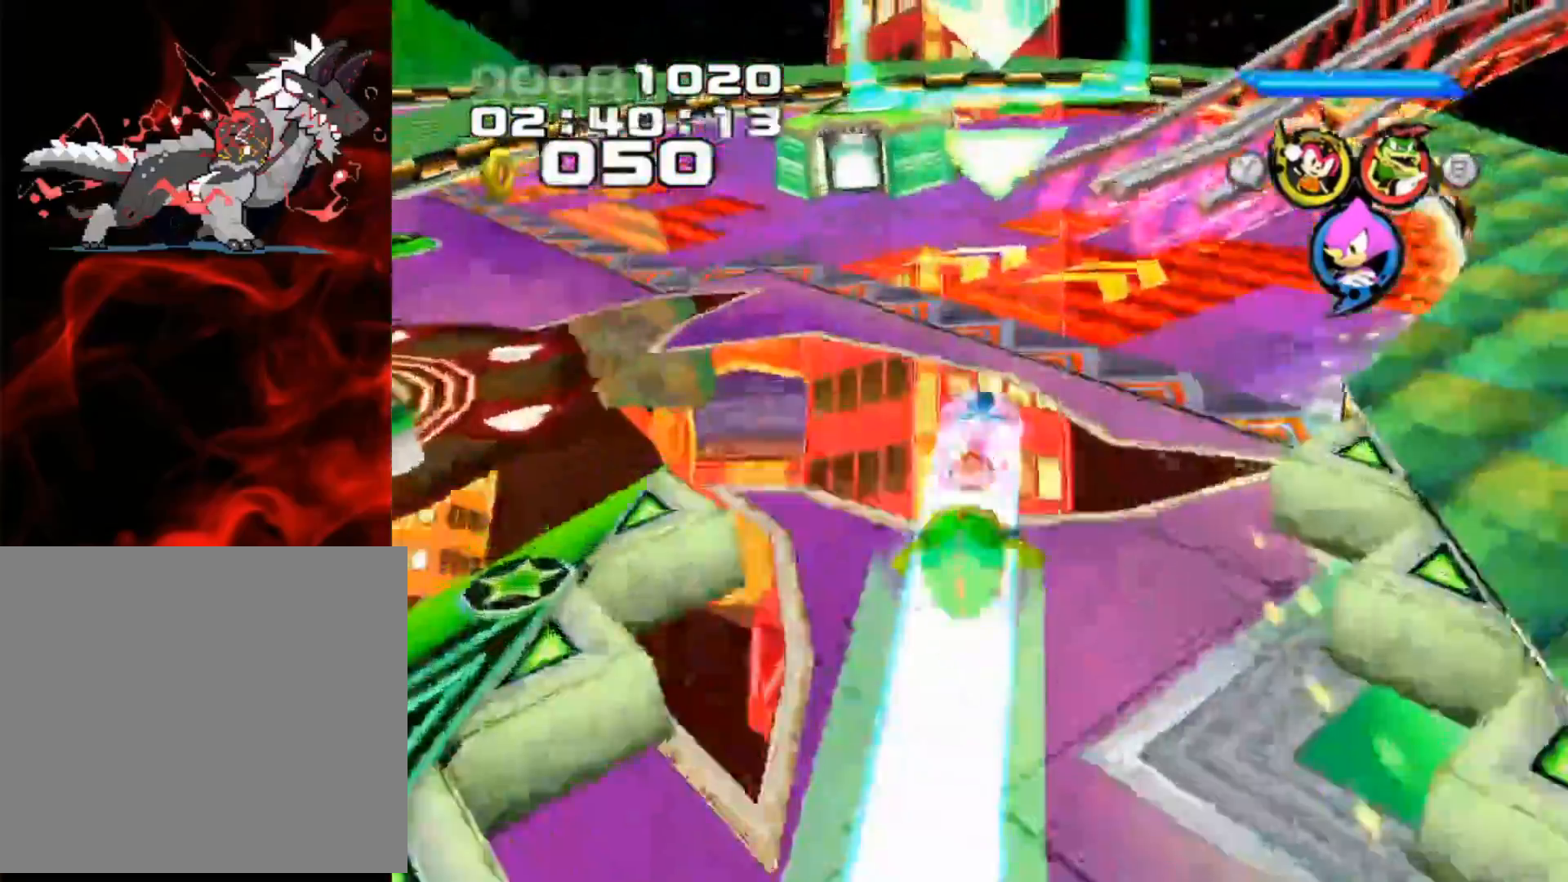
{"buttons": [], "left_stick": "center", "events": []}
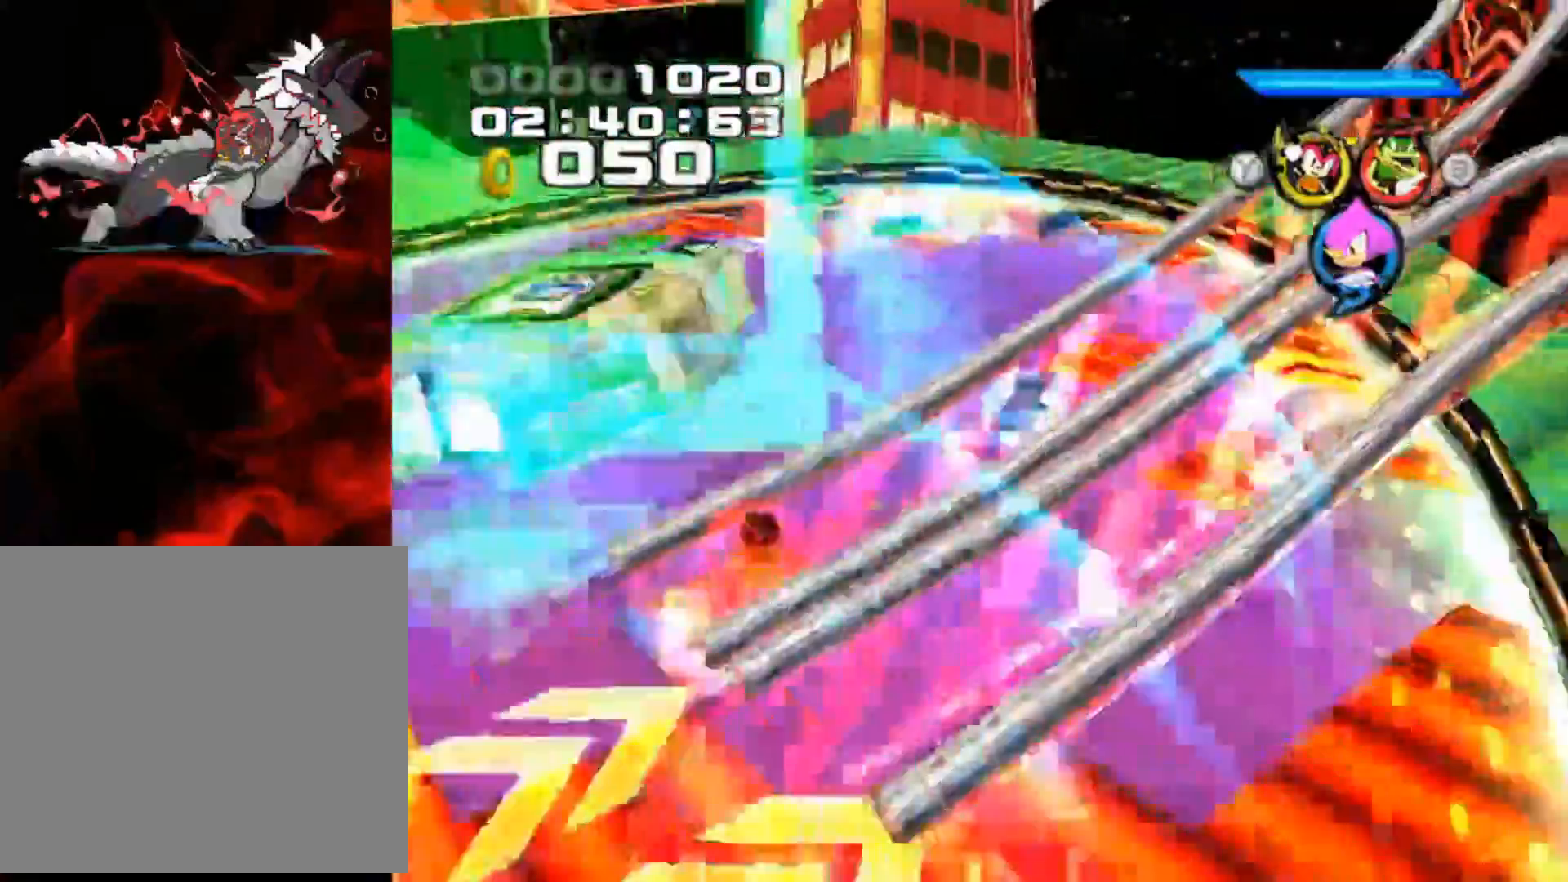
{"buttons": [], "left_stick": "center", "events": []}
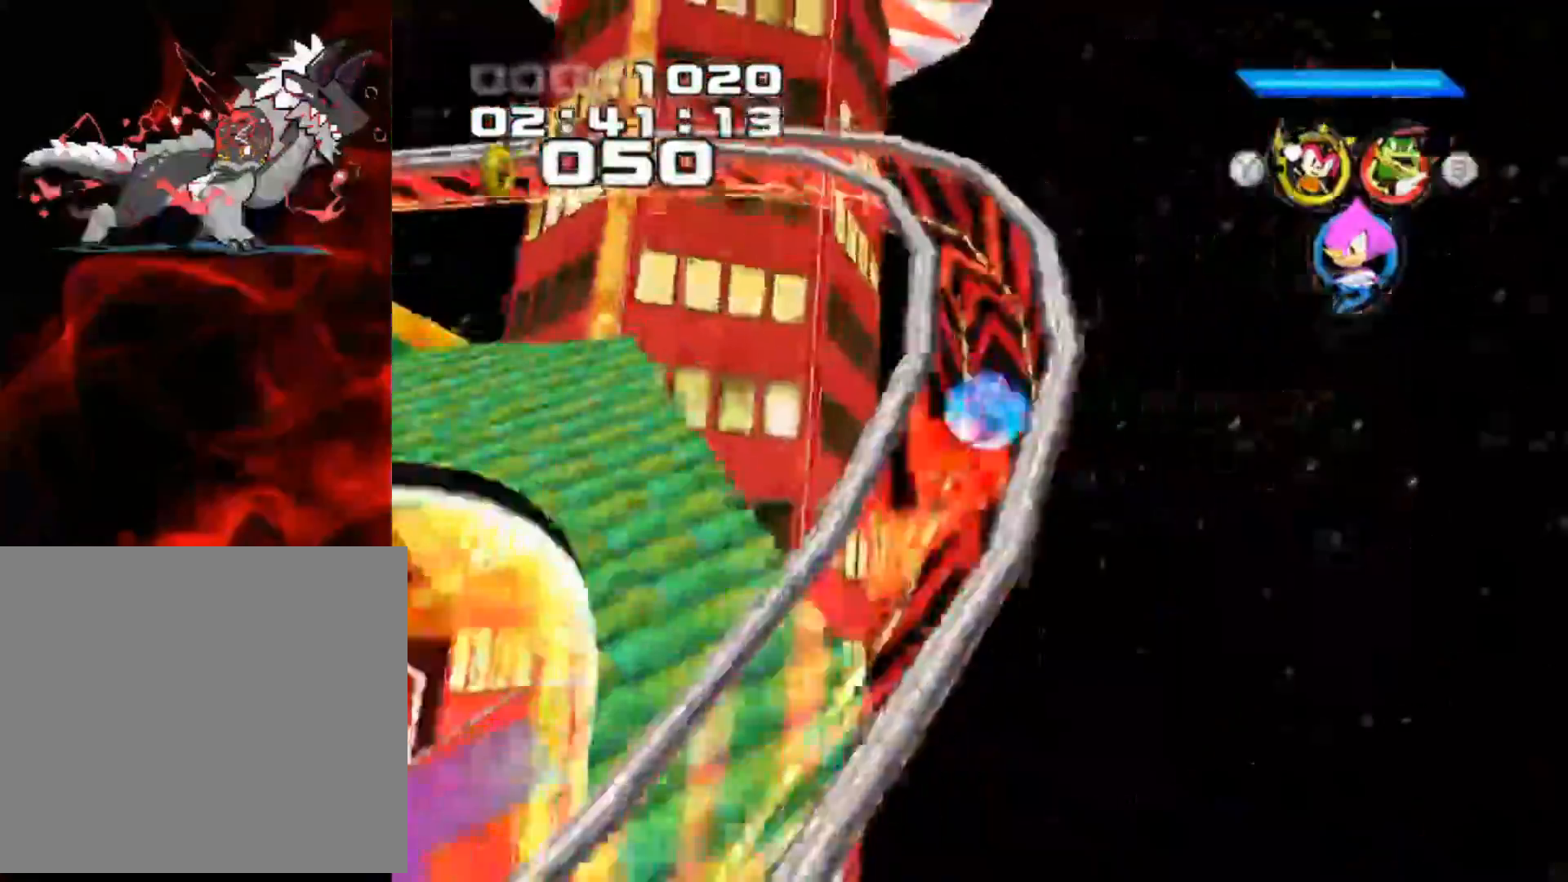
{"buttons": [], "left_stick": "center", "events": []}